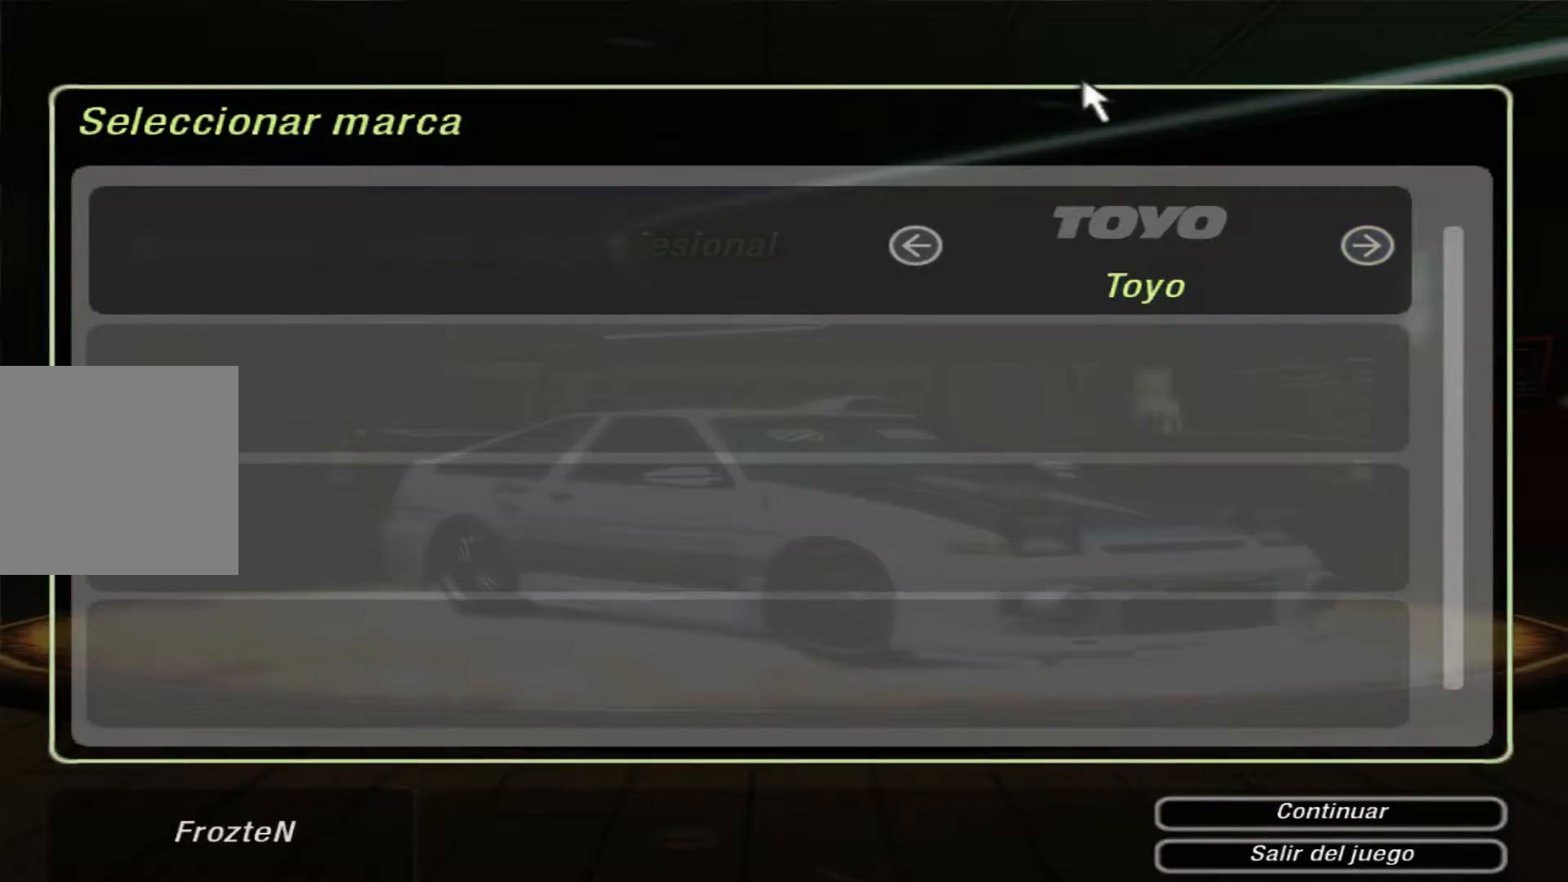
Gameplay with a controller (Xbox layout); each line is a JSON object with the inputs held at the frame after it (dt_ms = milliseconds from this image to that frame). "events" lists button and stick changes between this image and that frame as [ms after this image, input, new state], when the widget could be followed in between. Not read: L3 R3.
{"dt_ms": 1000, "buttons": [], "left_stick": "center", "right_stick": "center"}
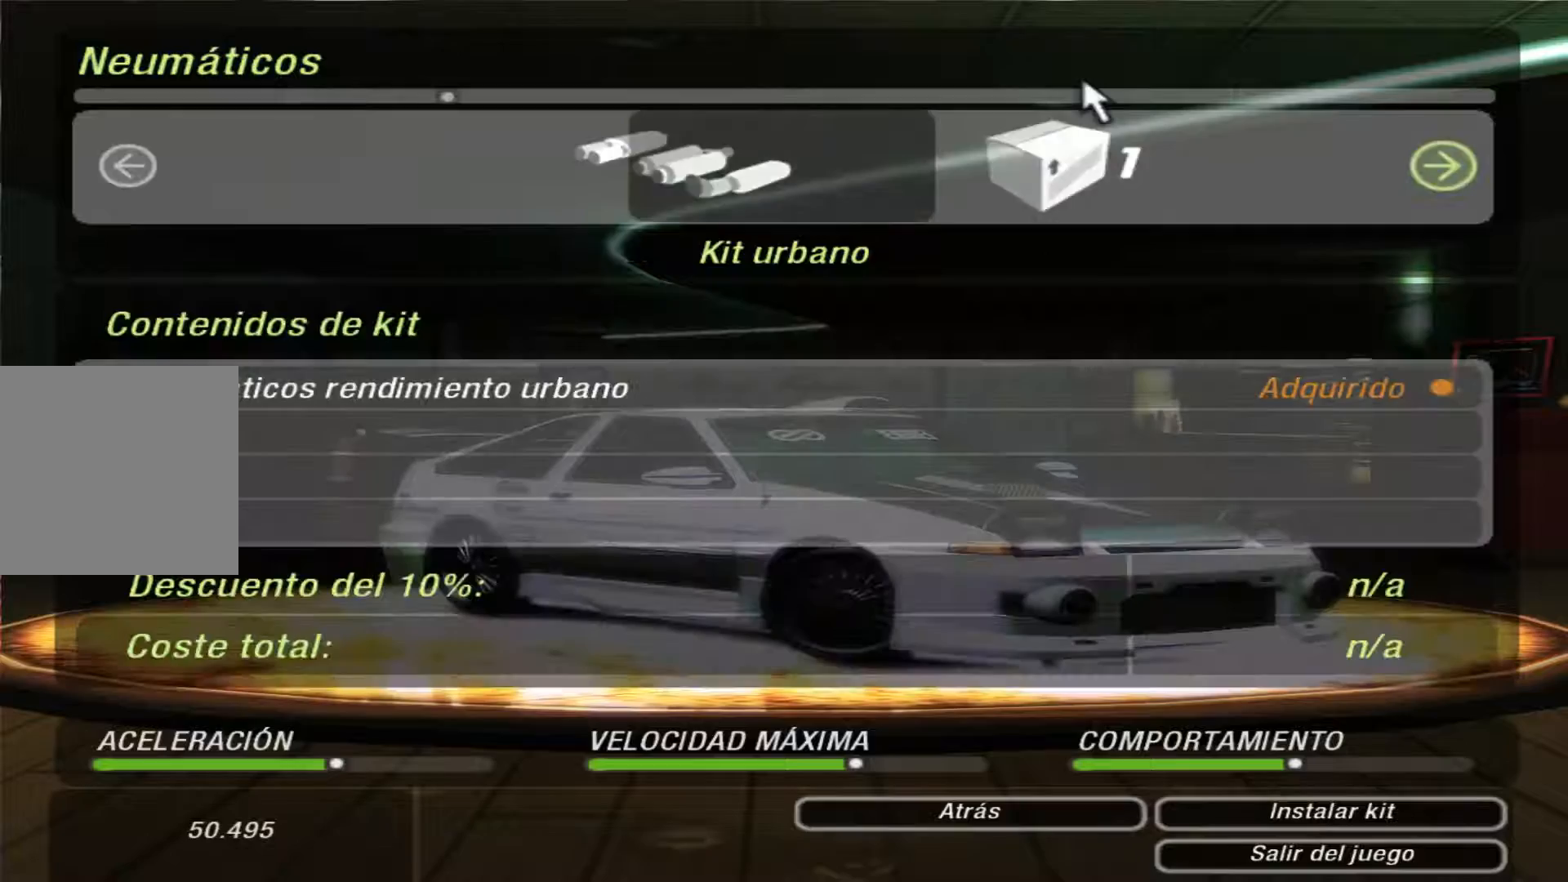
{"dt_ms": 500, "buttons": ["DPAD_RIGHT"], "left_stick": "center", "right_stick": "center", "events": [[167, "DPAD_RIGHT", "down"], [267, "DPAD_RIGHT", "up"], [367, "DPAD_RIGHT", "down"]]}
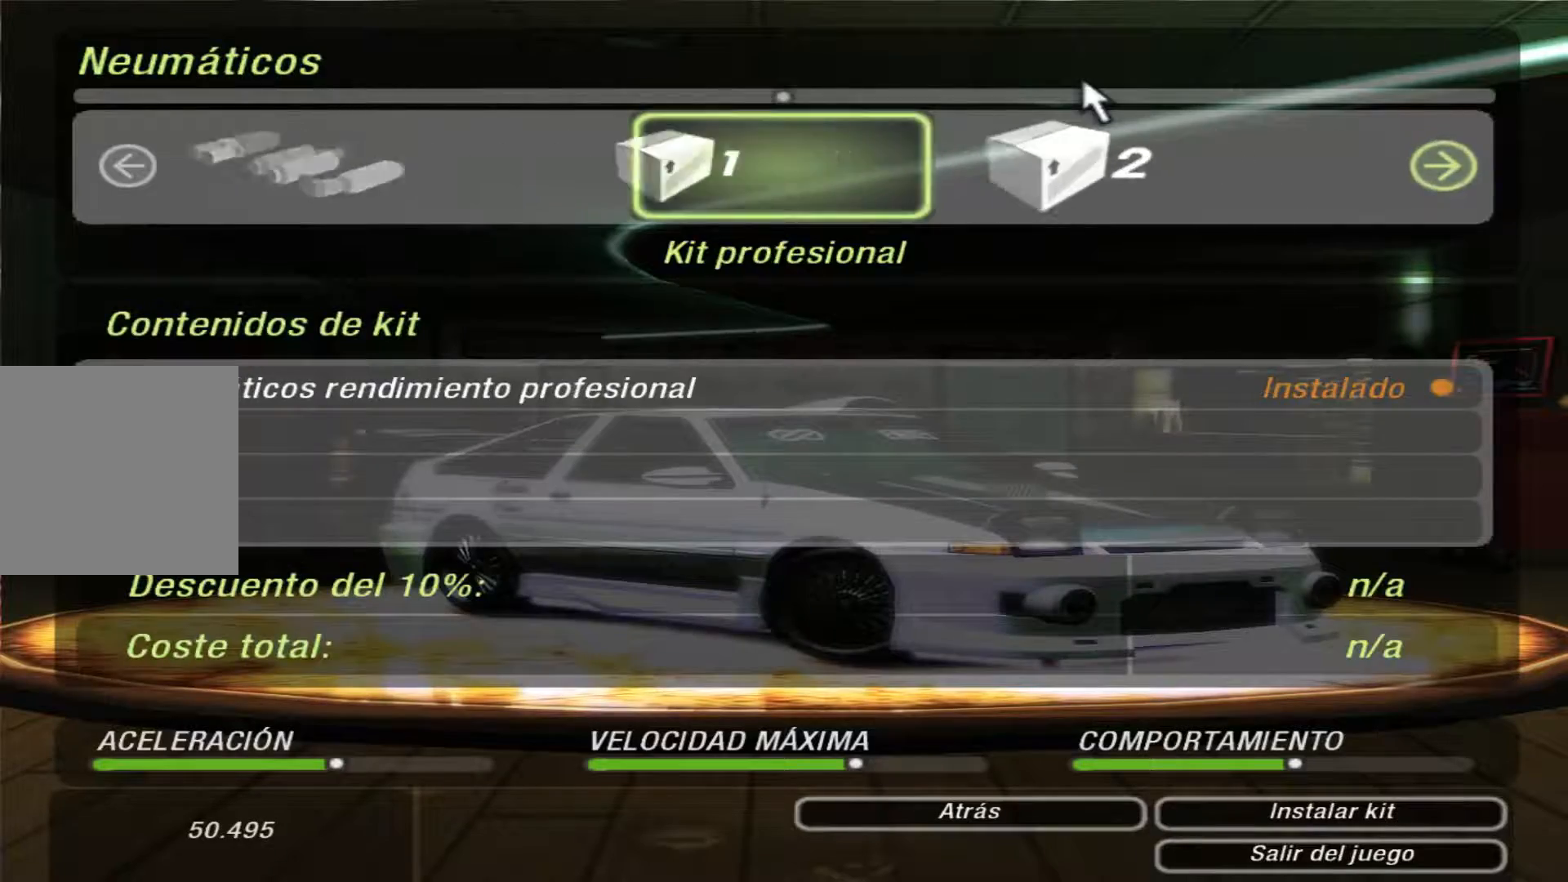
{"dt_ms": 500, "buttons": ["B"], "left_stick": "center", "right_stick": "center", "events": [[33, "DPAD_RIGHT", "up"], [167, "DPAD_RIGHT", "down"], [300, "DPAD_RIGHT", "up"], [400, "B", "down"]]}
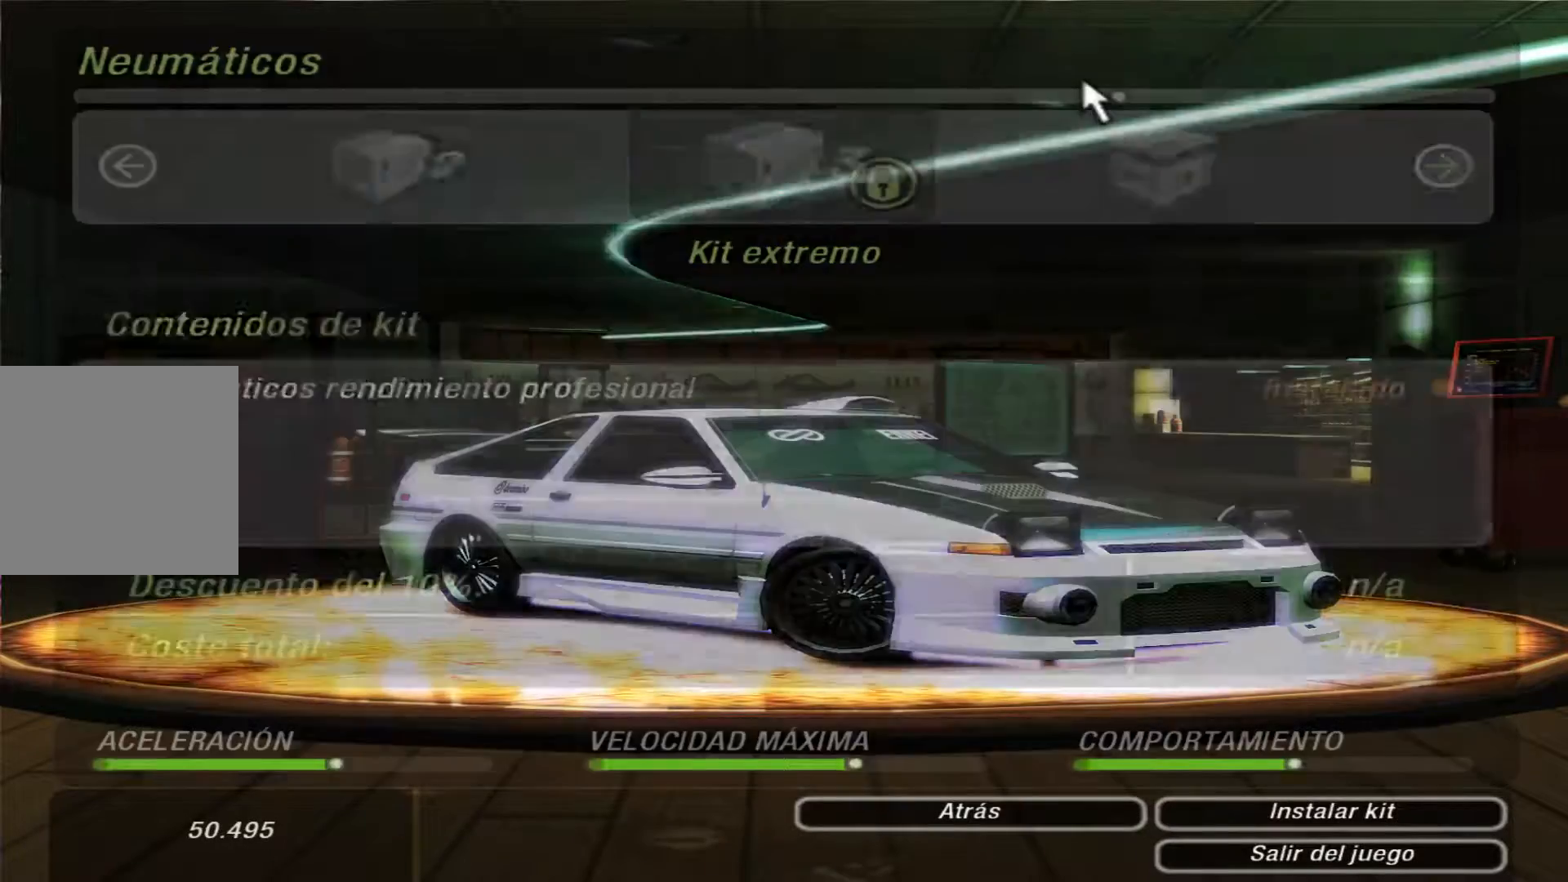
{"dt_ms": 500, "buttons": [], "left_stick": "center", "right_stick": "center", "events": [[67, "B", "up"], [267, "DPAD_RIGHT", "down"], [433, "DPAD_RIGHT", "up"]]}
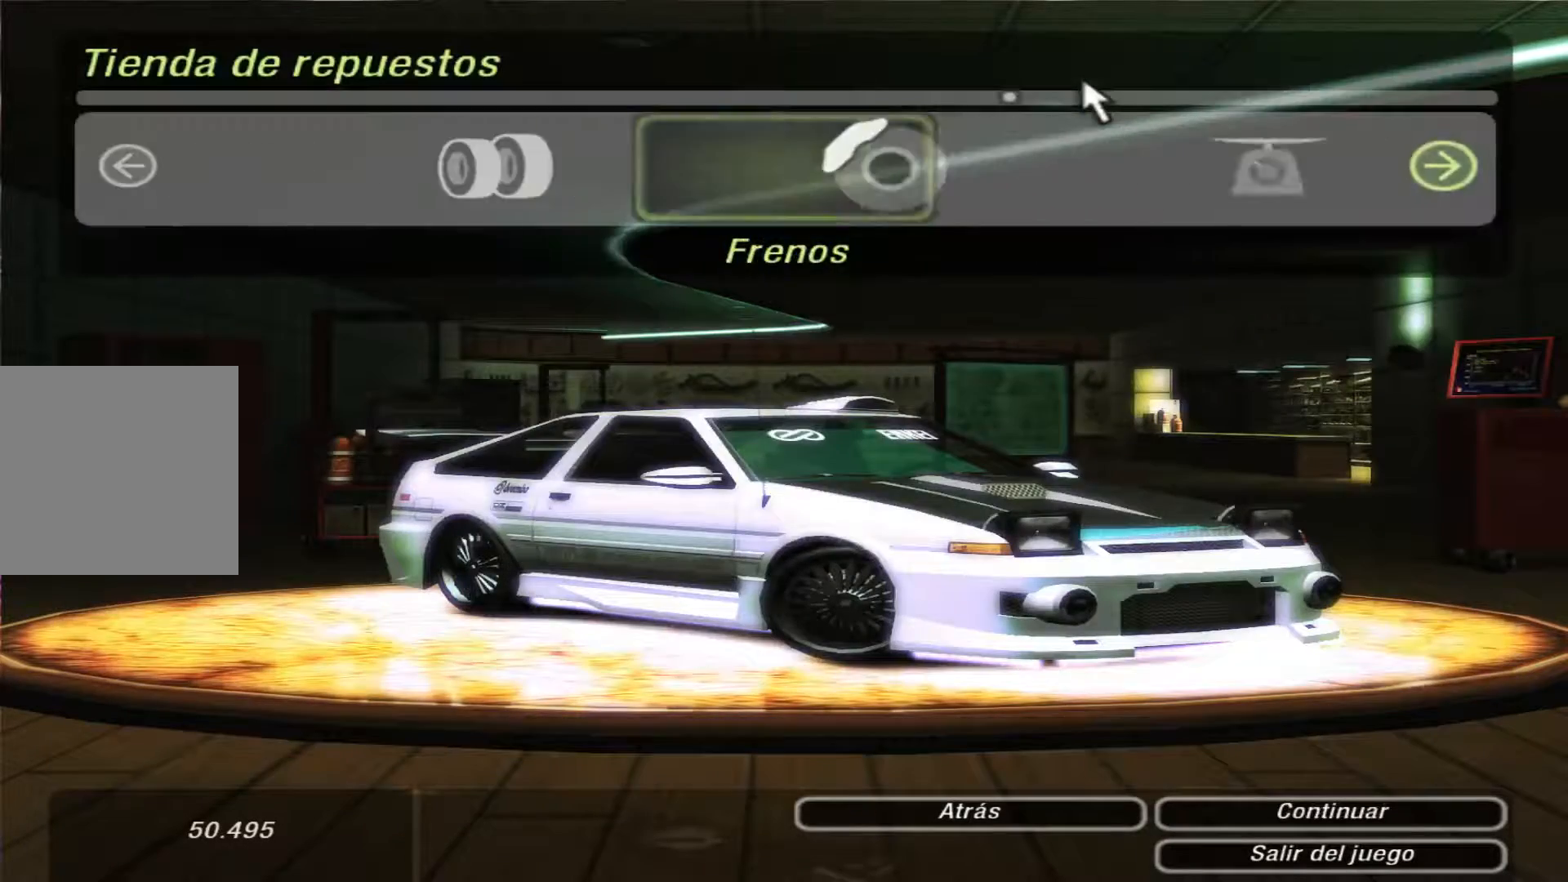
{"dt_ms": 500, "buttons": [], "left_stick": "center", "right_stick": "center", "events": [[333, "A", "down"], [433, "A", "up"]]}
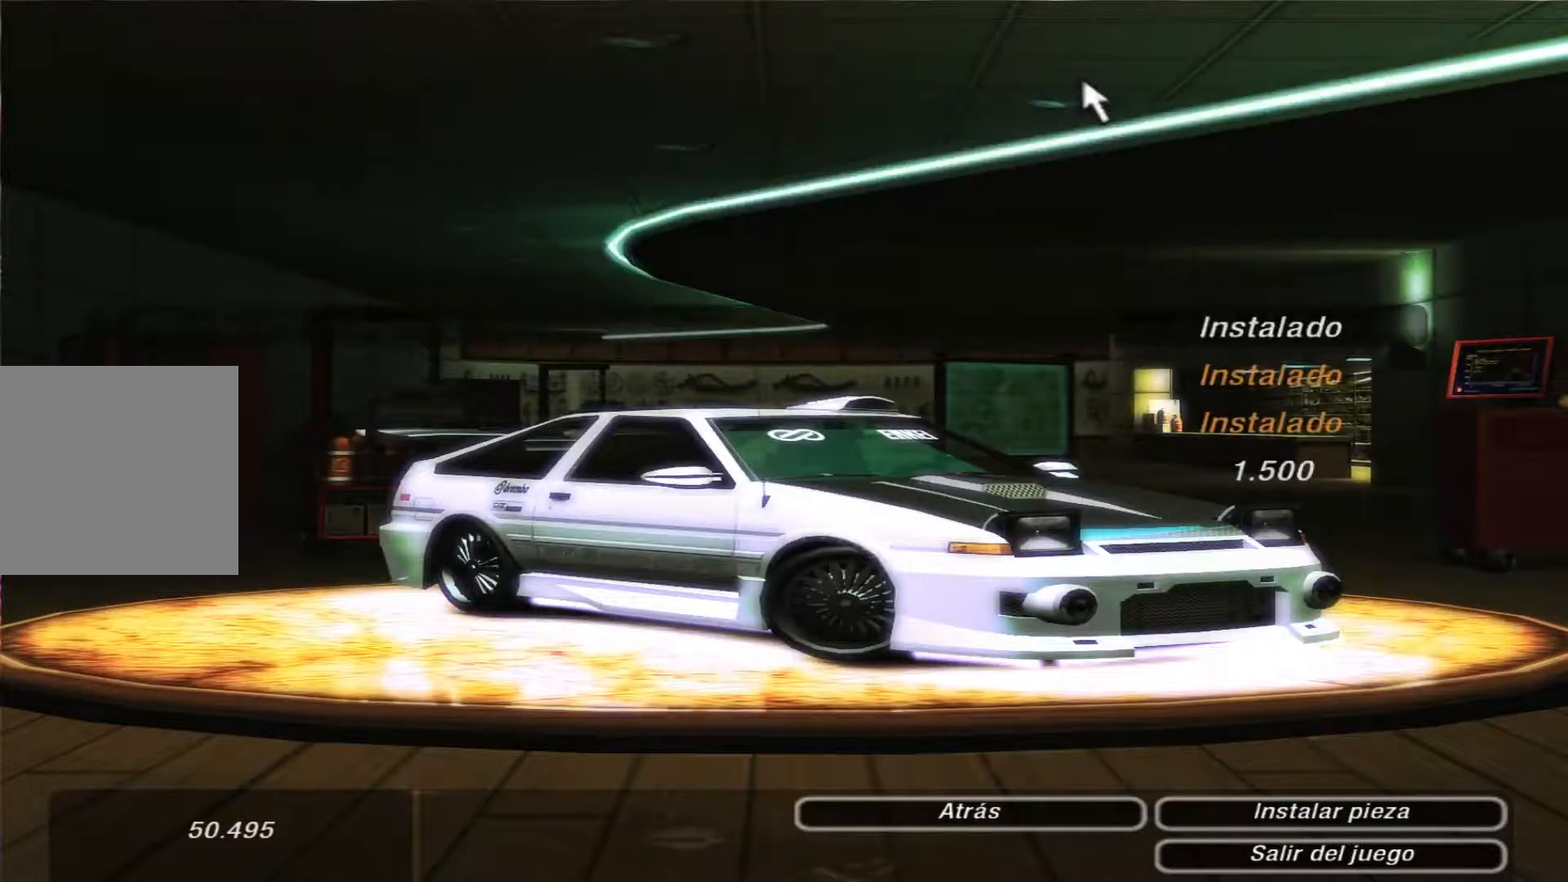
{"dt_ms": 500, "buttons": [], "left_stick": "center", "right_stick": "center", "events": [[133, "DPAD_RIGHT", "down"], [333, "DPAD_RIGHT", "up"]]}
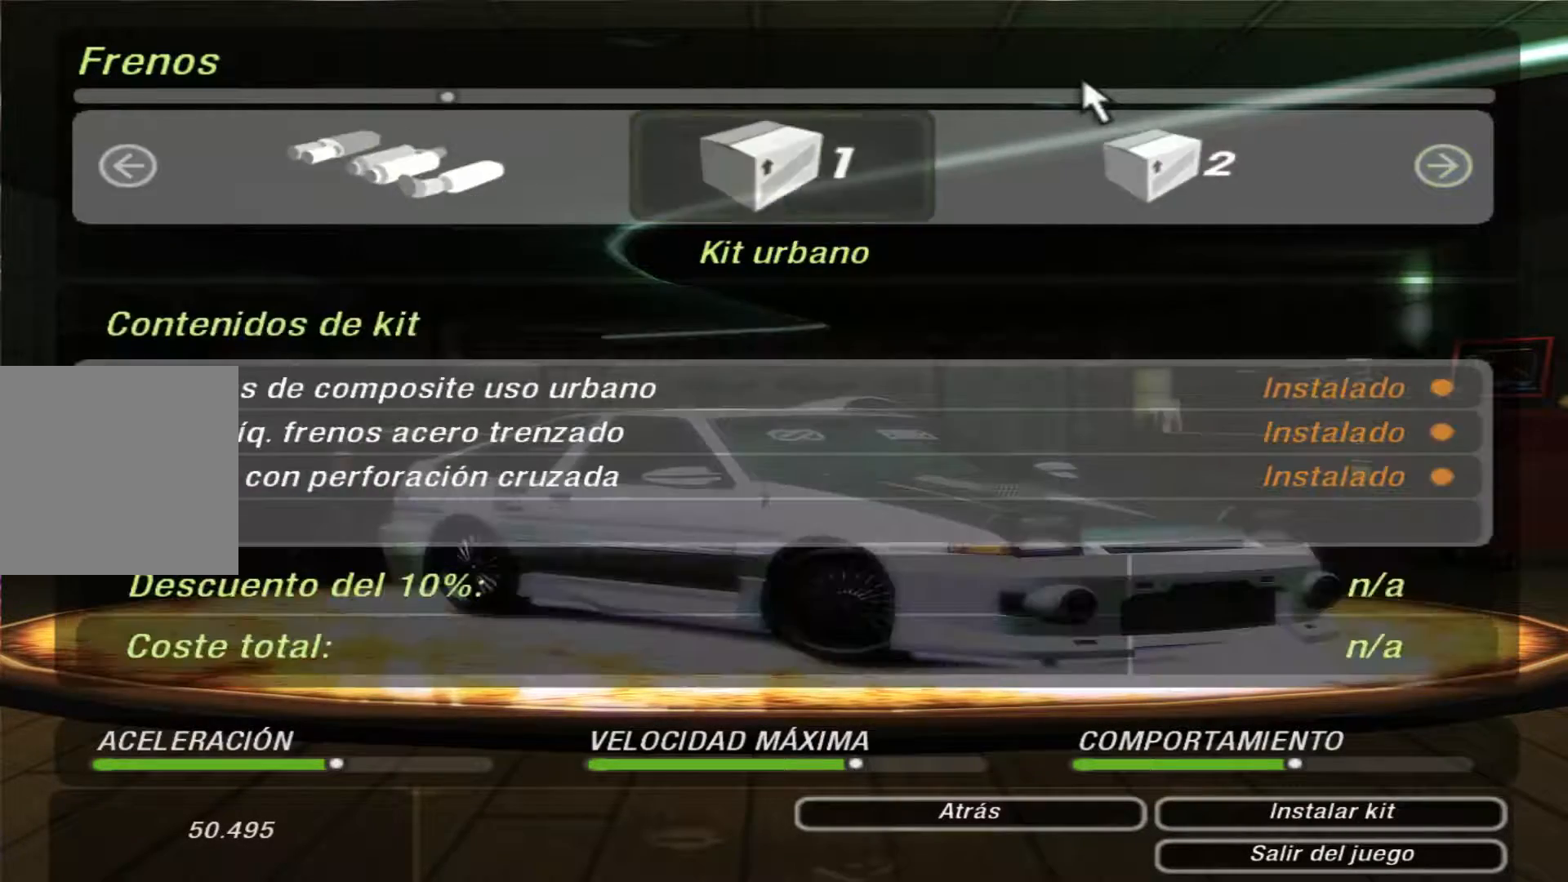
{"dt_ms": 500, "buttons": [], "left_stick": "center", "right_stick": "center", "events": [[33, "DPAD_RIGHT", "down"], [200, "DPAD_RIGHT", "up"], [367, "DPAD_RIGHT", "down"], [467, "DPAD_RIGHT", "up"]]}
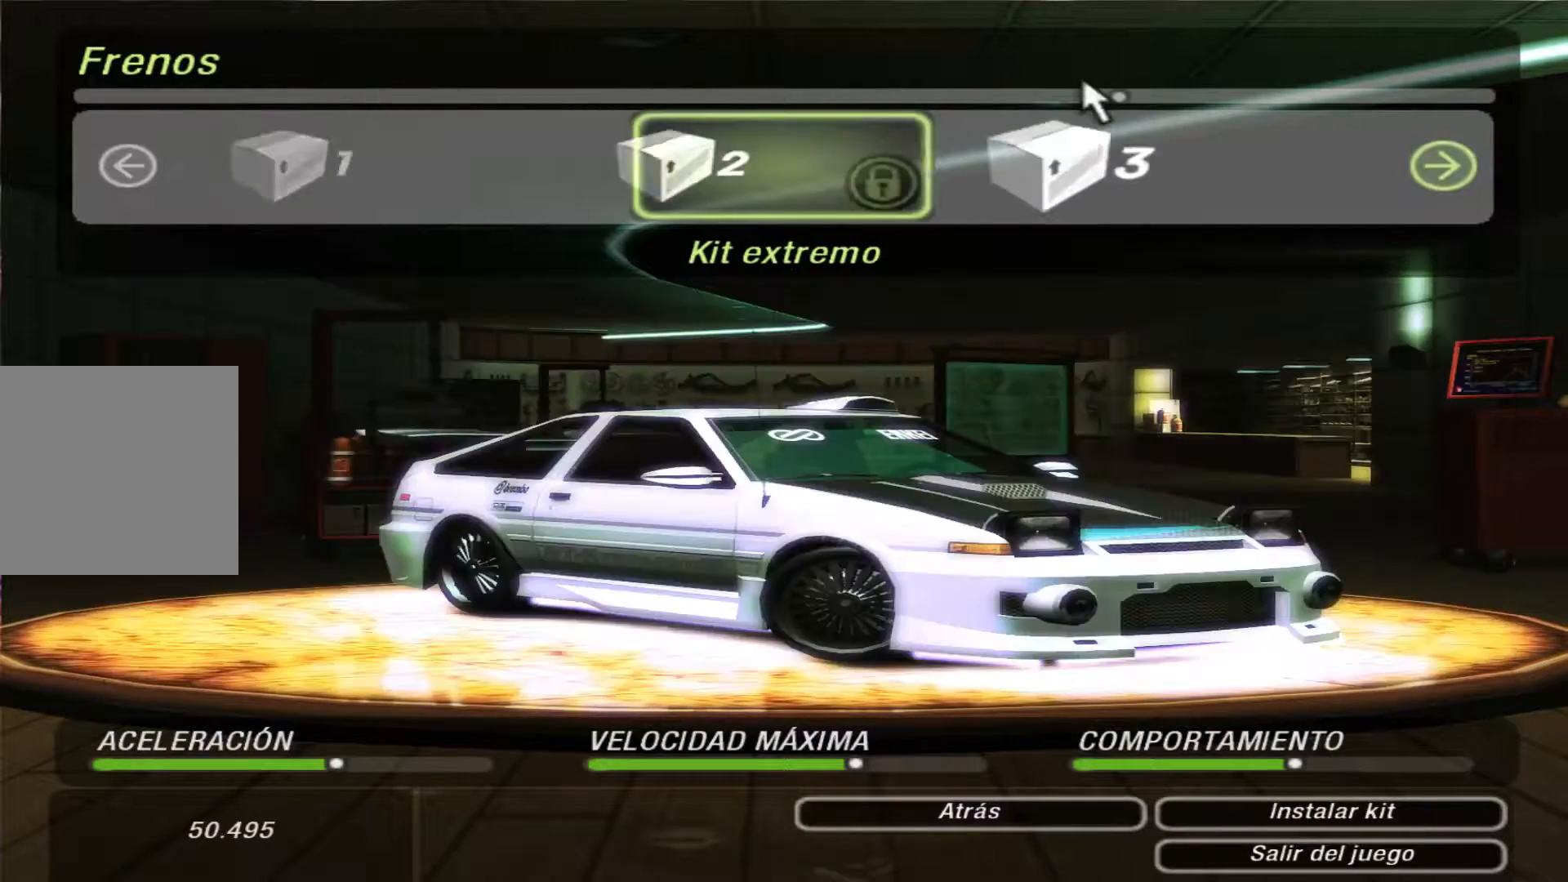
{"dt_ms": 500, "buttons": [], "left_stick": "center", "right_stick": "center", "events": []}
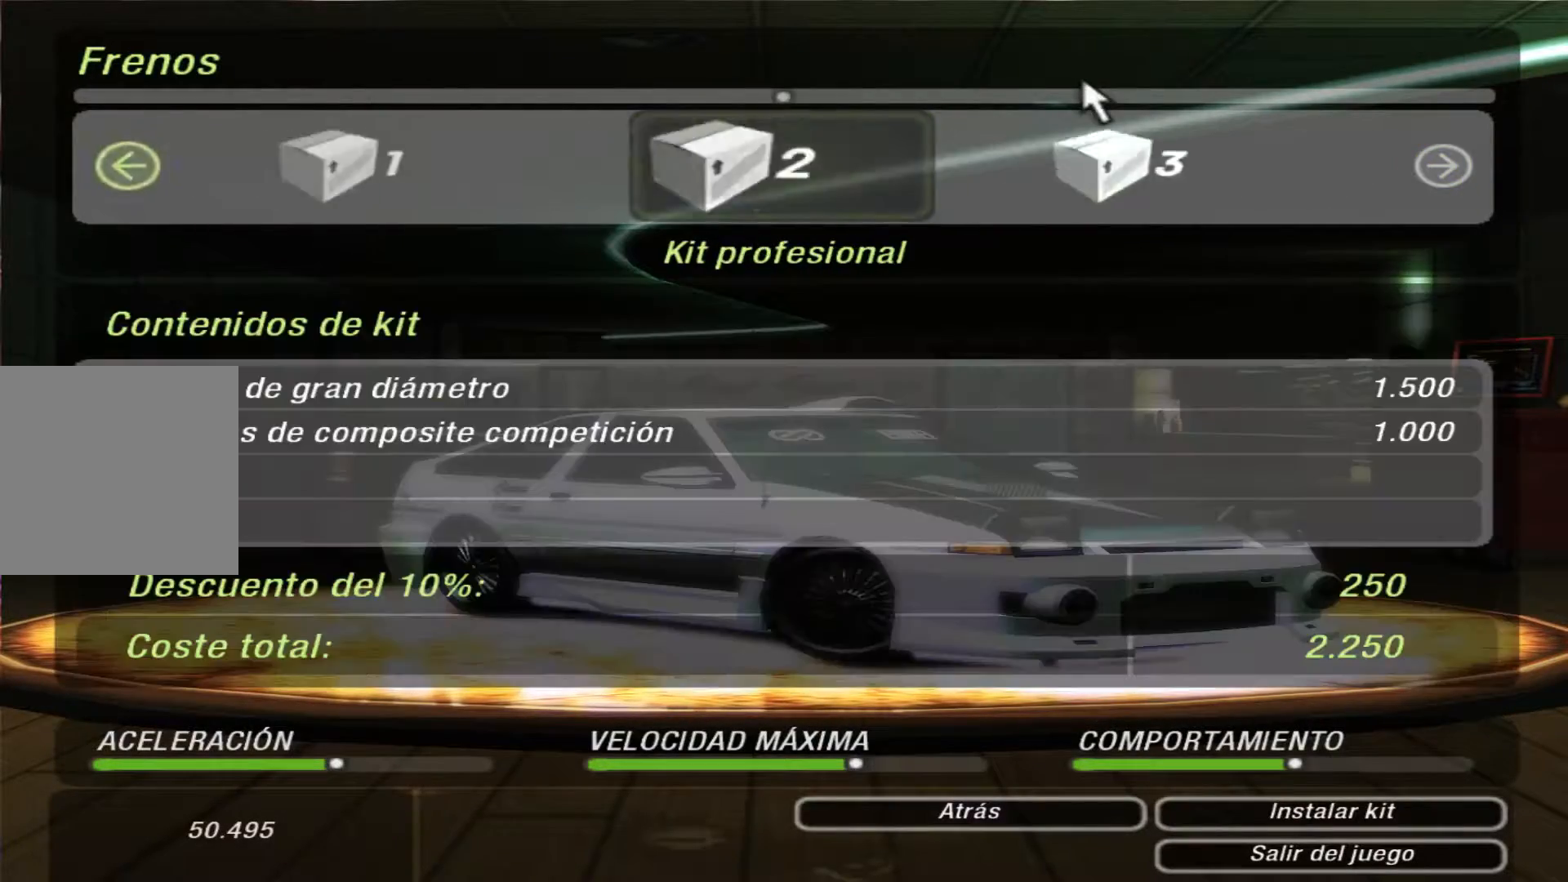
{"dt_ms": 500, "buttons": ["A"], "left_stick": "center", "right_stick": "center", "events": [[33, "A", "down"], [167, "A", "up"], [267, "DPAD_LEFT", "down"], [433, "DPAD_LEFT", "up"], [467, "A", "down"]]}
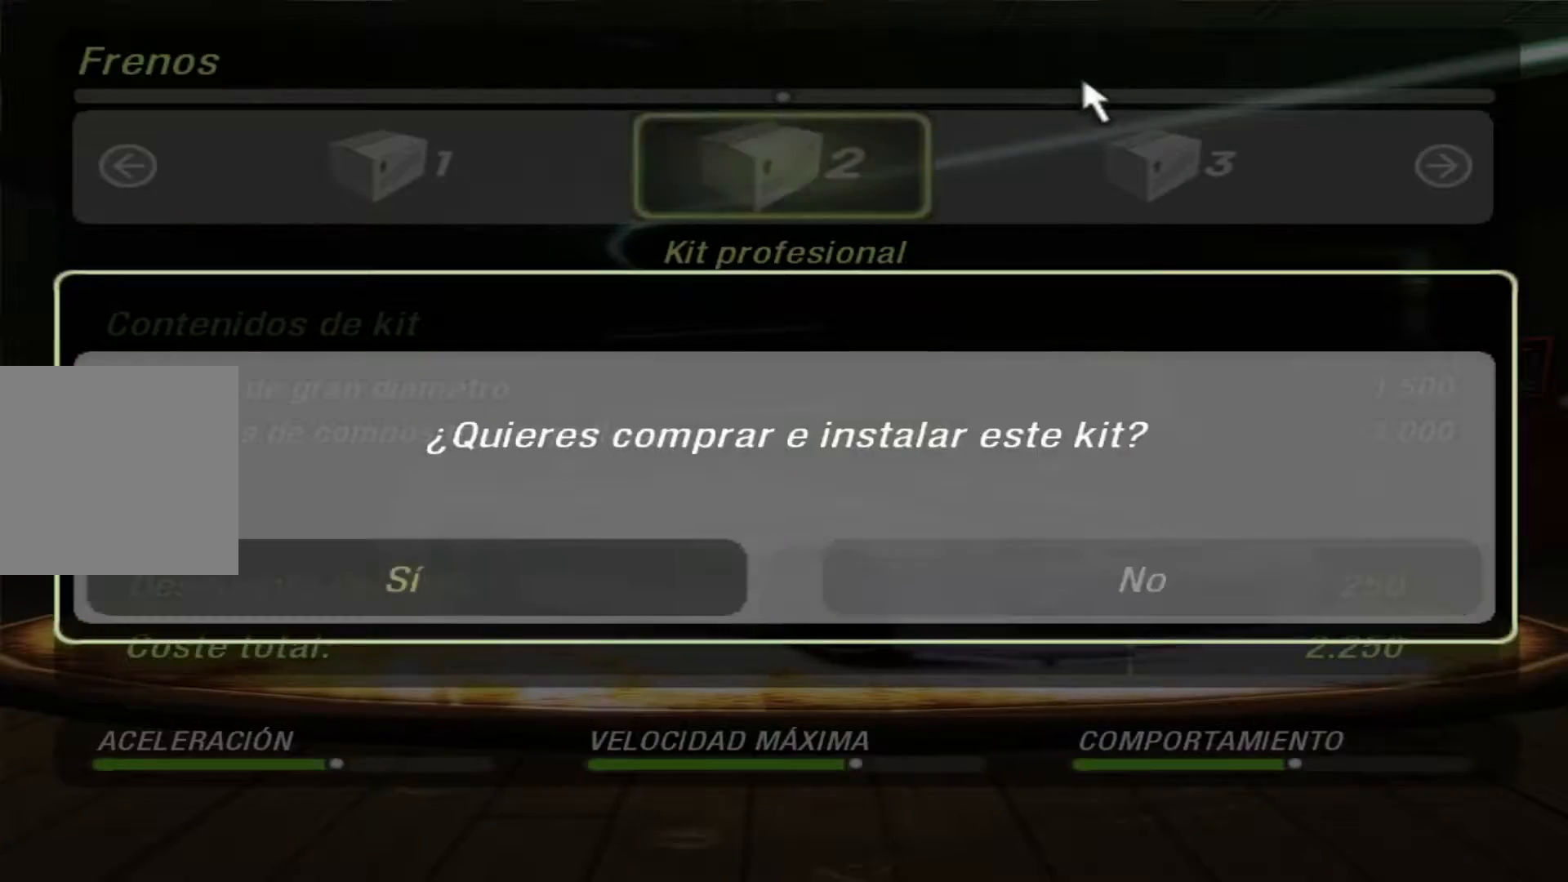
{"dt_ms": 500, "buttons": [], "left_stick": "center", "right_stick": "center", "events": [[100, "A", "up"], [333, "DPAD_RIGHT", "down"], [467, "DPAD_RIGHT", "up"]]}
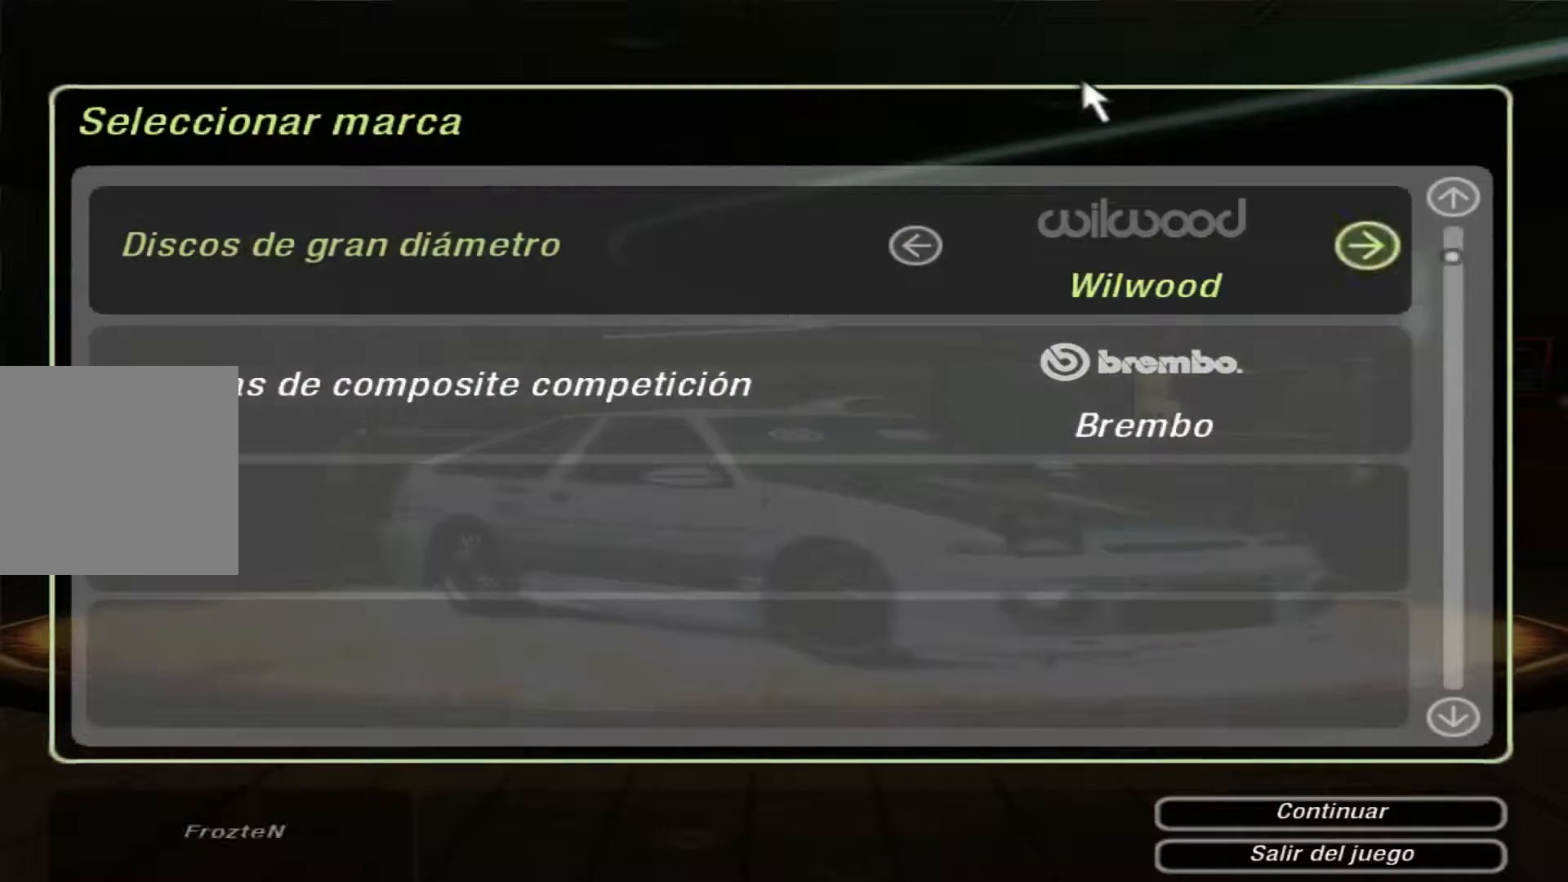
{"dt_ms": 500, "buttons": [], "left_stick": "center", "right_stick": "center", "events": []}
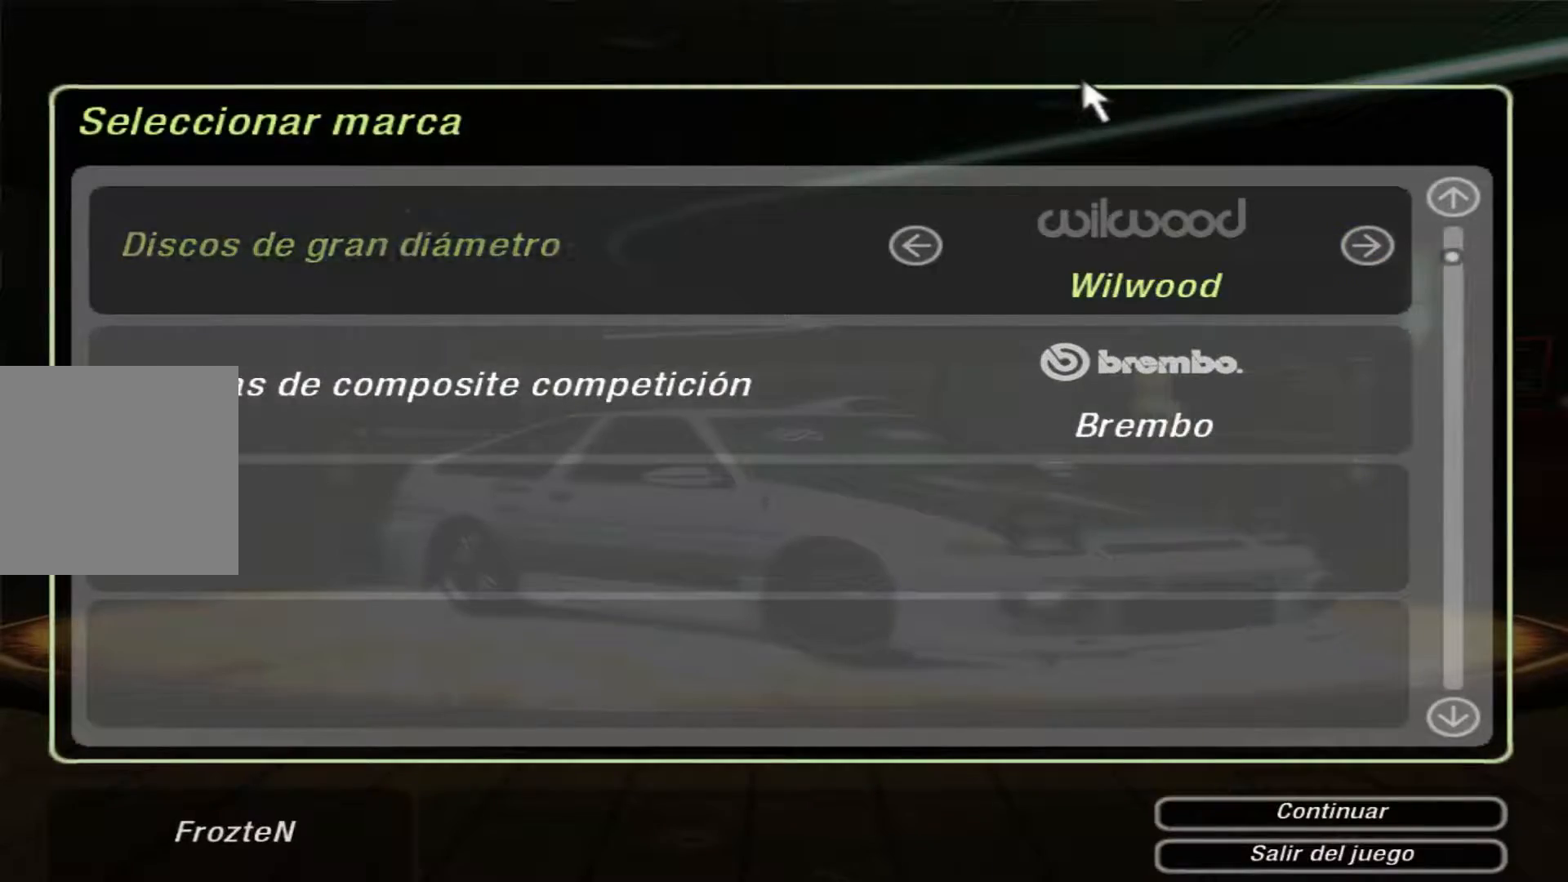
{"dt_ms": 500, "buttons": ["DPAD_UP"], "left_stick": "center", "right_stick": "center", "events": [[133, "DPAD_DOWN", "down"], [233, "DPAD_DOWN", "up"], [433, "DPAD_UP", "down"]]}
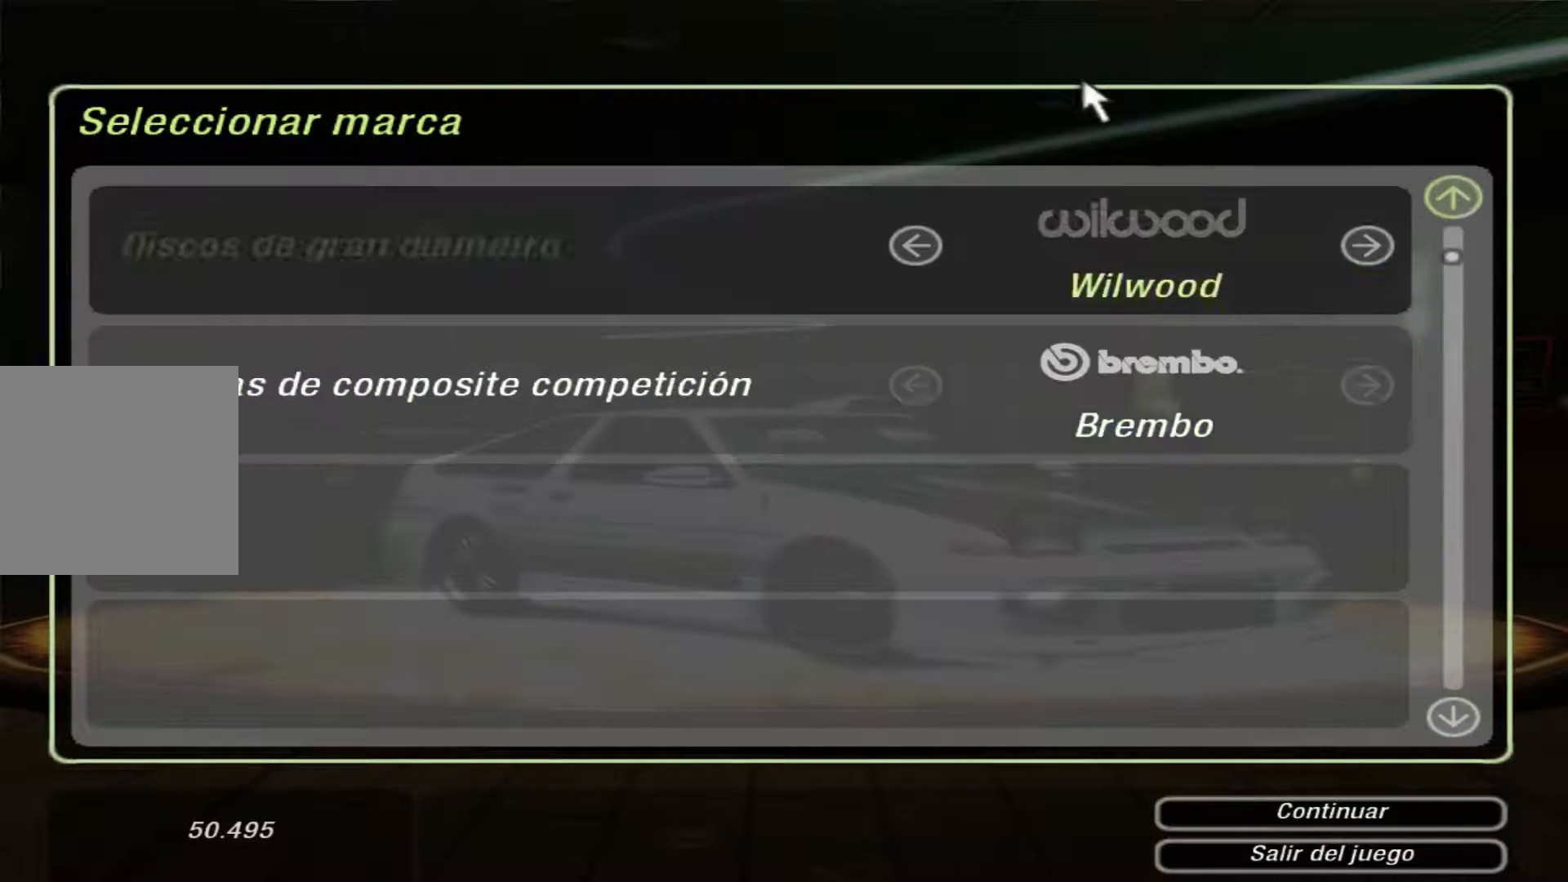
{"dt_ms": 500, "buttons": ["DPAD_RIGHT"], "left_stick": "center", "right_stick": "center", "events": [[33, "DPAD_UP", "up"], [133, "DPAD_RIGHT", "down"], [233, "DPAD_RIGHT", "up"], [400, "DPAD_RIGHT", "down"]]}
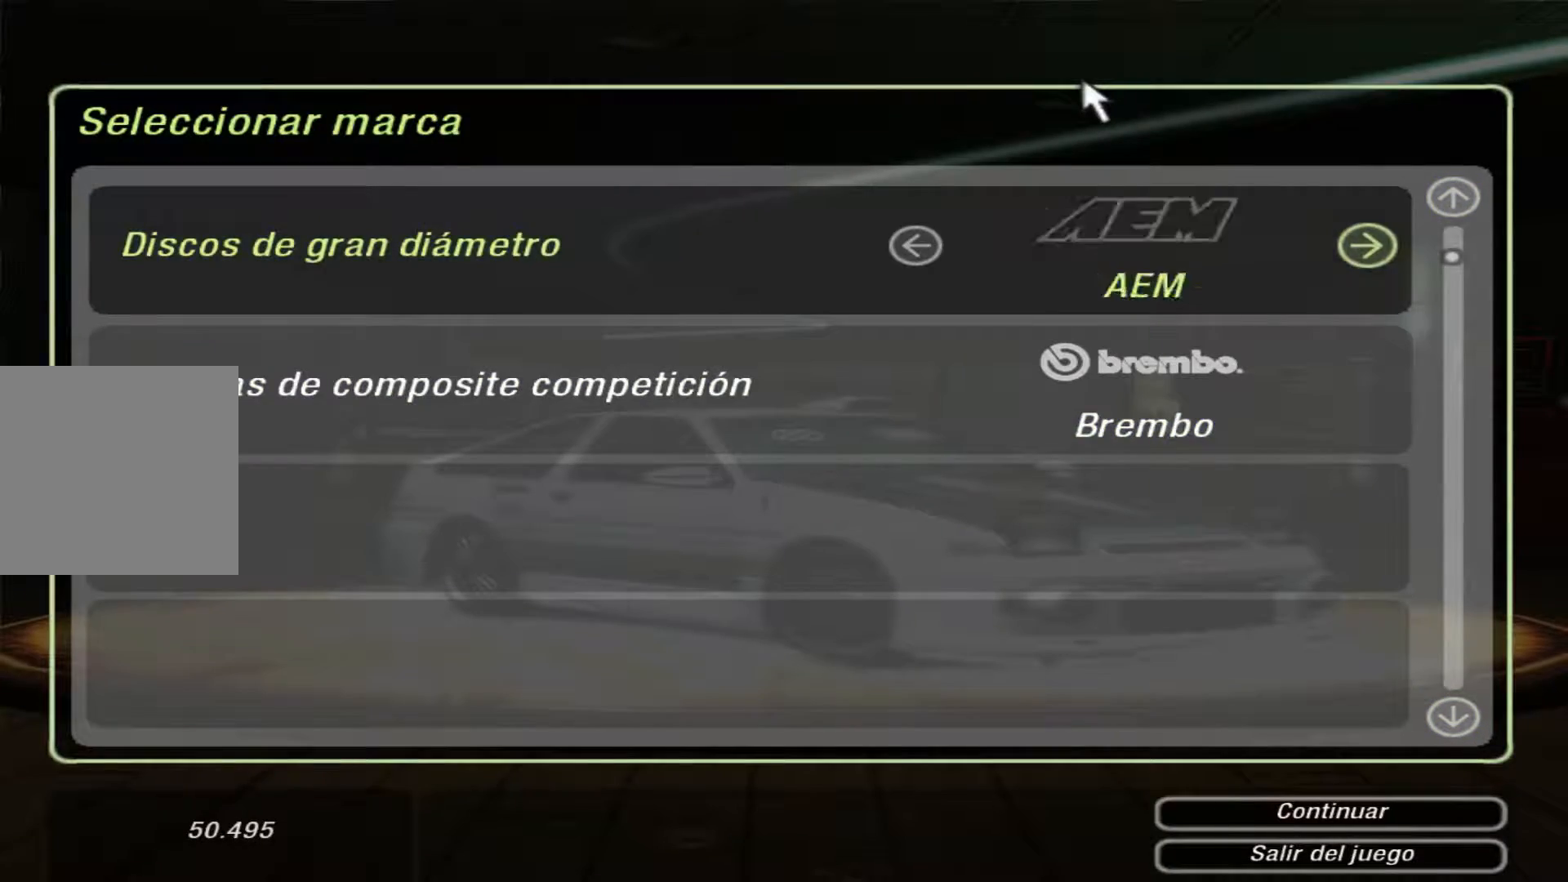
{"dt_ms": 500, "buttons": [], "left_stick": "center", "right_stick": "center", "events": [[33, "DPAD_RIGHT", "up"], [200, "DPAD_LEFT", "down"], [300, "DPAD_LEFT", "up"], [367, "A", "down"], [500, "A", "up"]]}
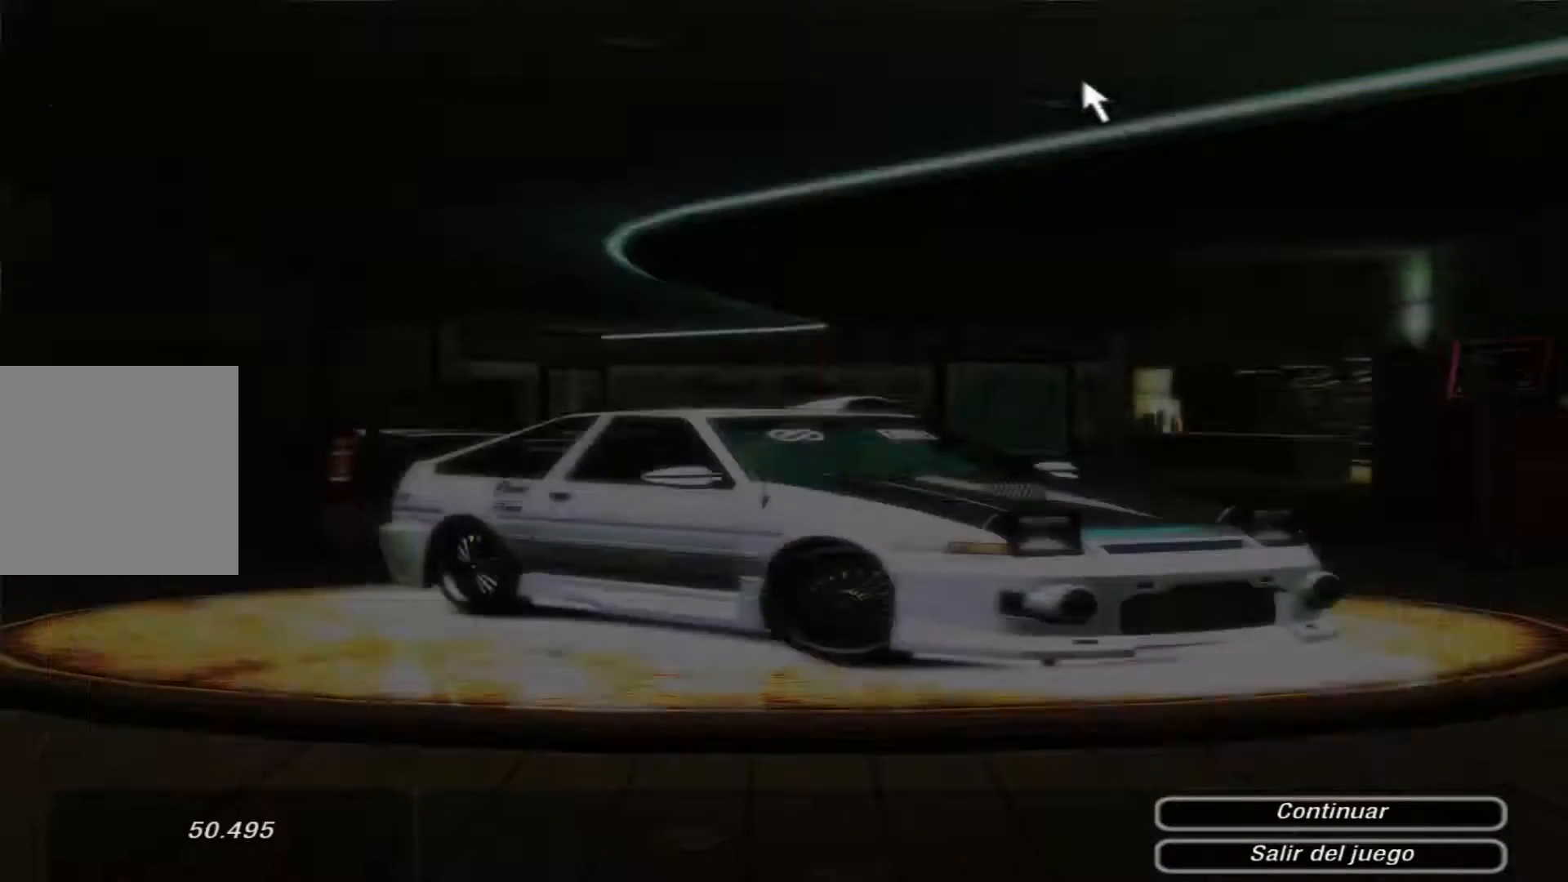
{"dt_ms": 500, "buttons": ["DPAD_RIGHT"], "left_stick": "center", "right_stick": "center", "events": [[500, "DPAD_RIGHT", "down"]]}
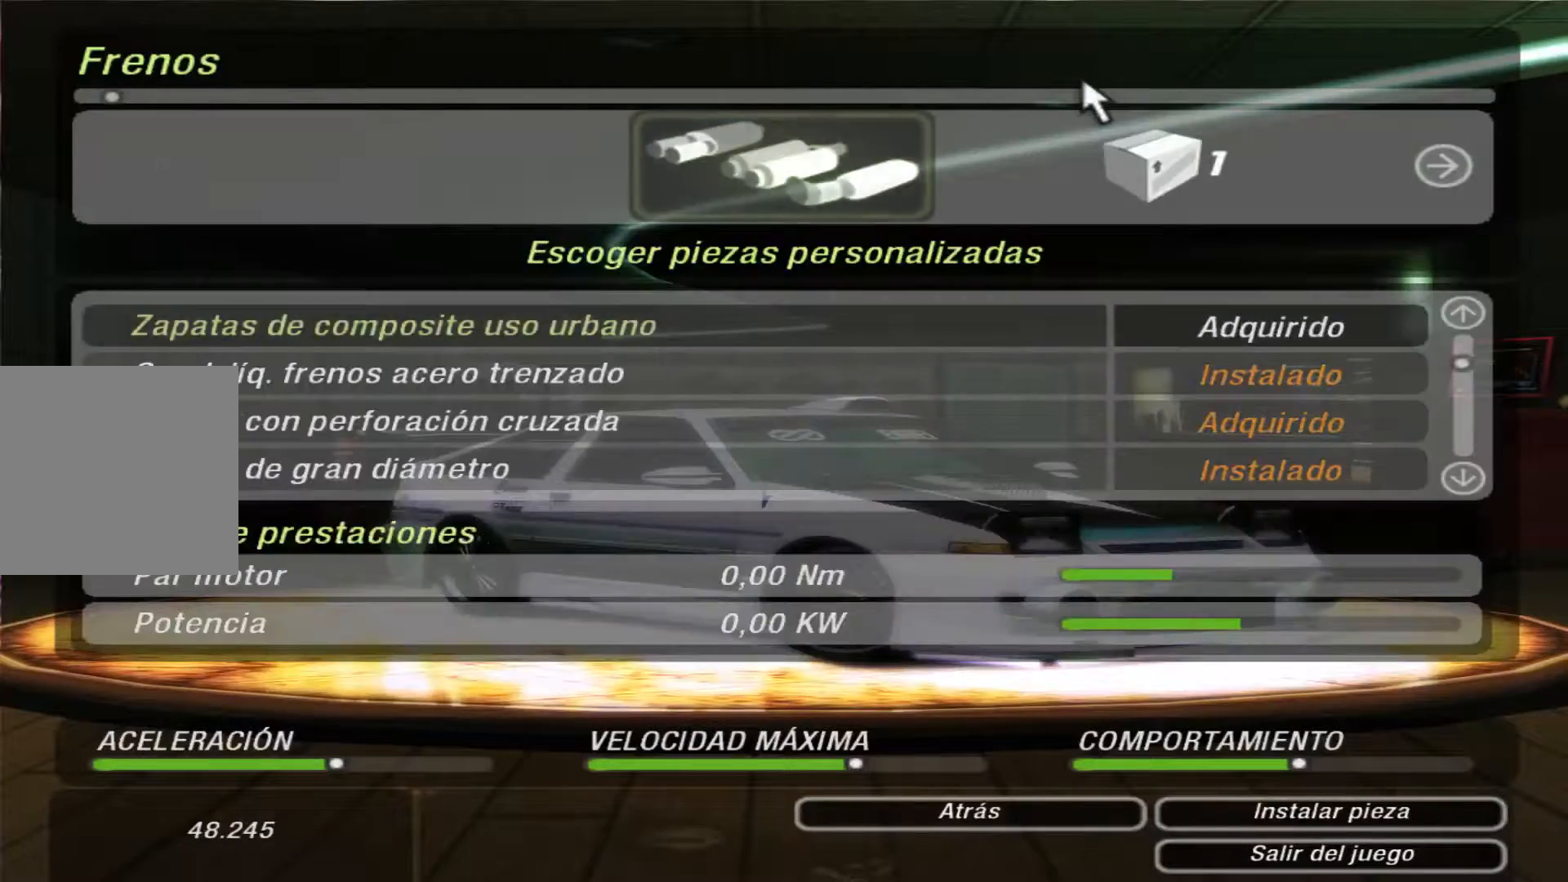
{"dt_ms": 1000, "buttons": ["B"], "left_stick": "center", "right_stick": "center"}
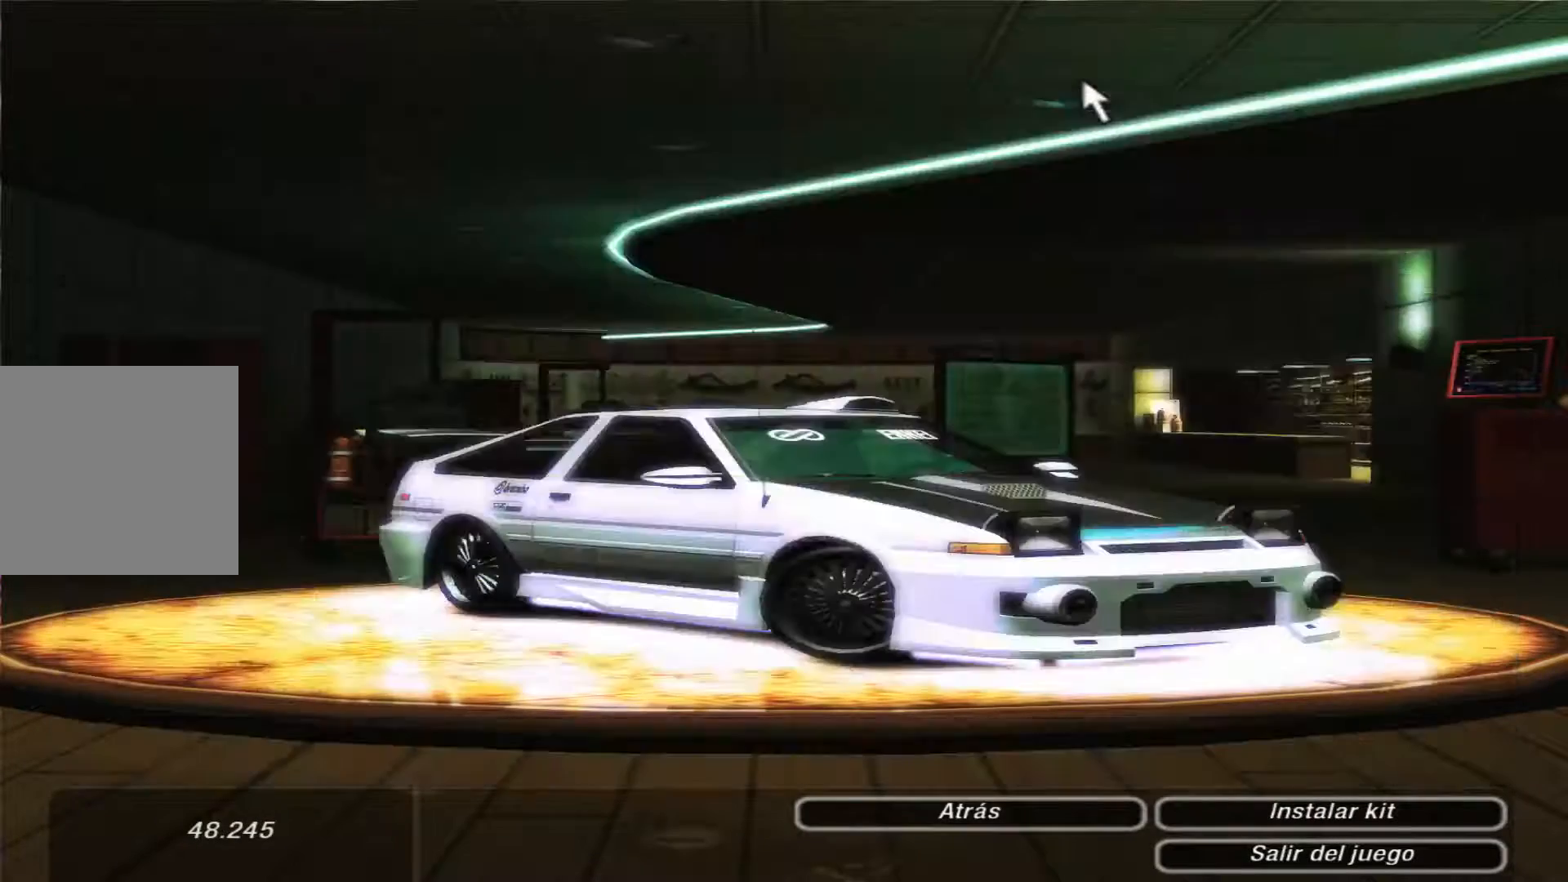
{"dt_ms": 500, "buttons": [], "left_stick": "center", "right_stick": "center", "events": [[100, "B", "up"], [267, "DPAD_RIGHT", "down"], [433, "DPAD_RIGHT", "up"]]}
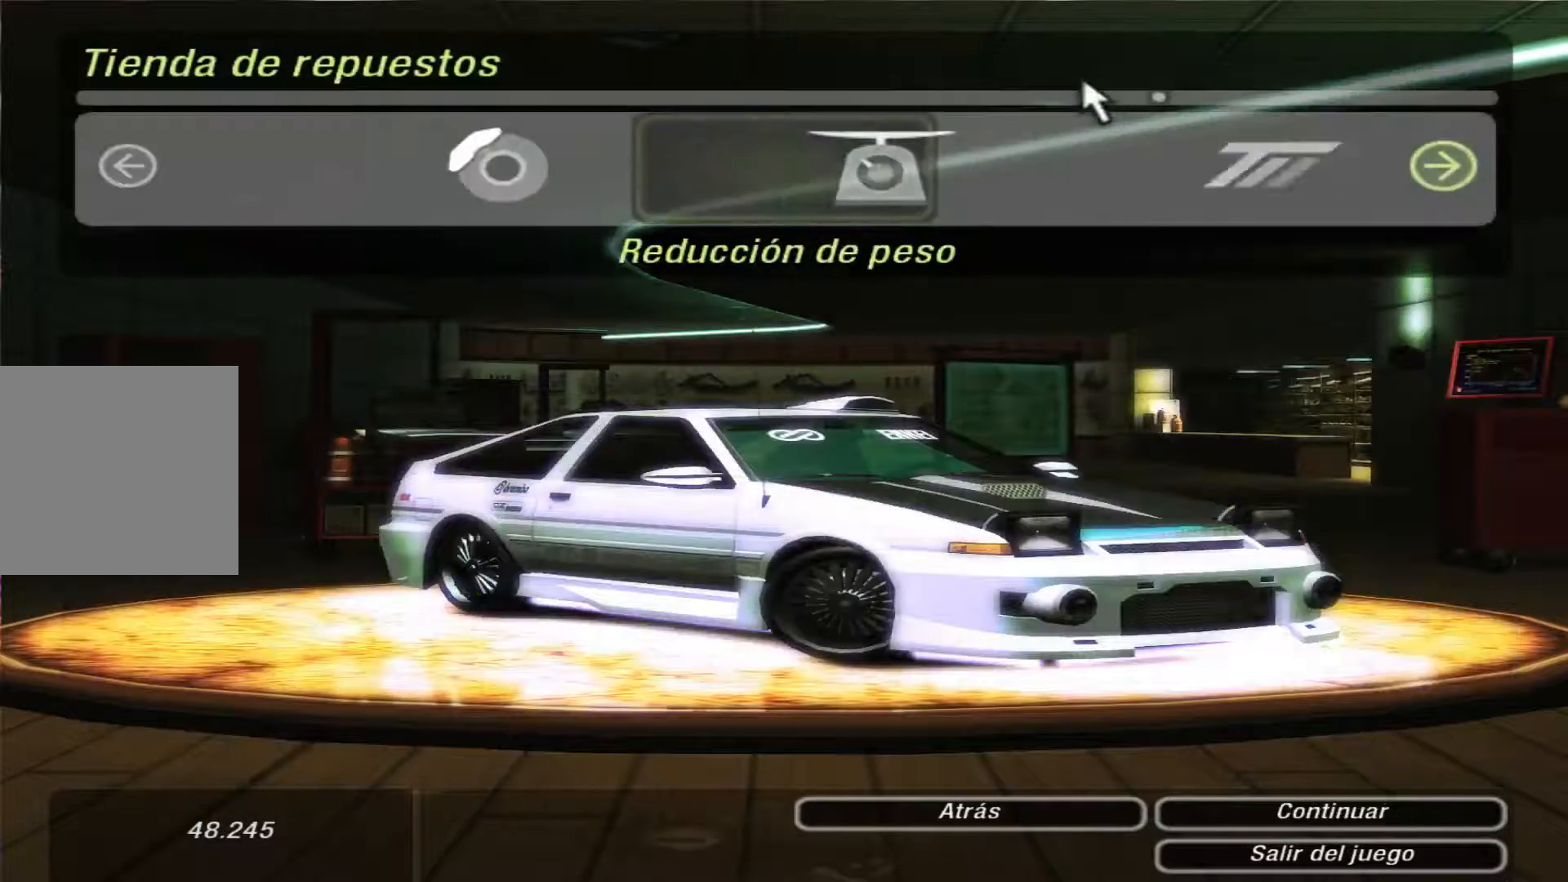
{"dt_ms": 500, "buttons": [], "left_stick": "center", "right_stick": "center", "events": [[233, "A", "down"], [333, "A", "up"]]}
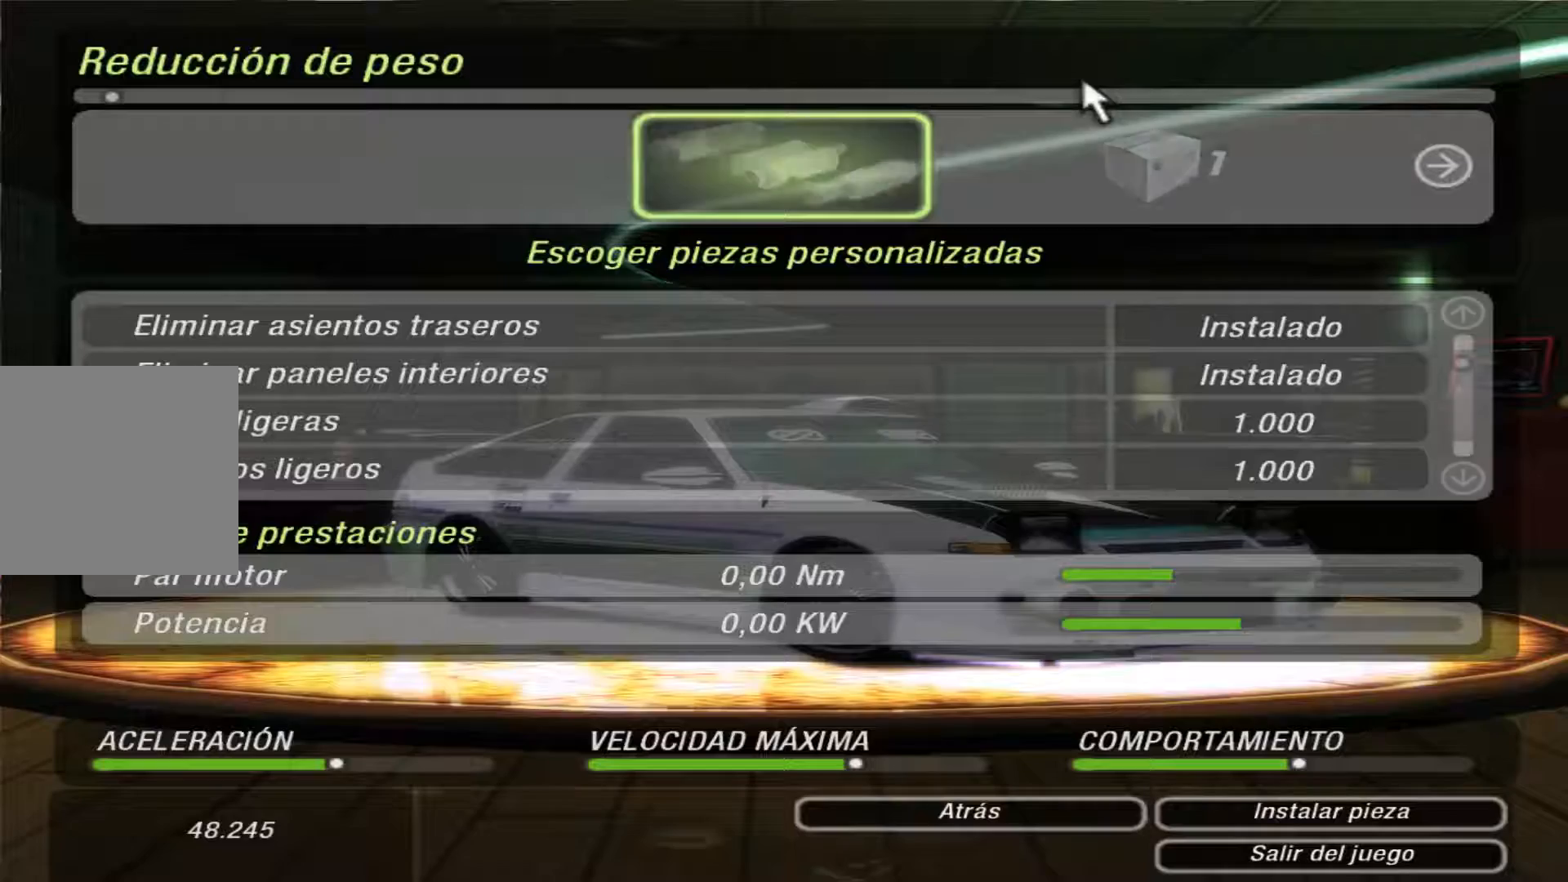
{"dt_ms": 500, "buttons": ["DPAD_RIGHT"], "left_stick": "center", "right_stick": "center", "events": [[33, "DPAD_RIGHT", "down"], [200, "DPAD_RIGHT", "up"], [333, "DPAD_RIGHT", "down"]]}
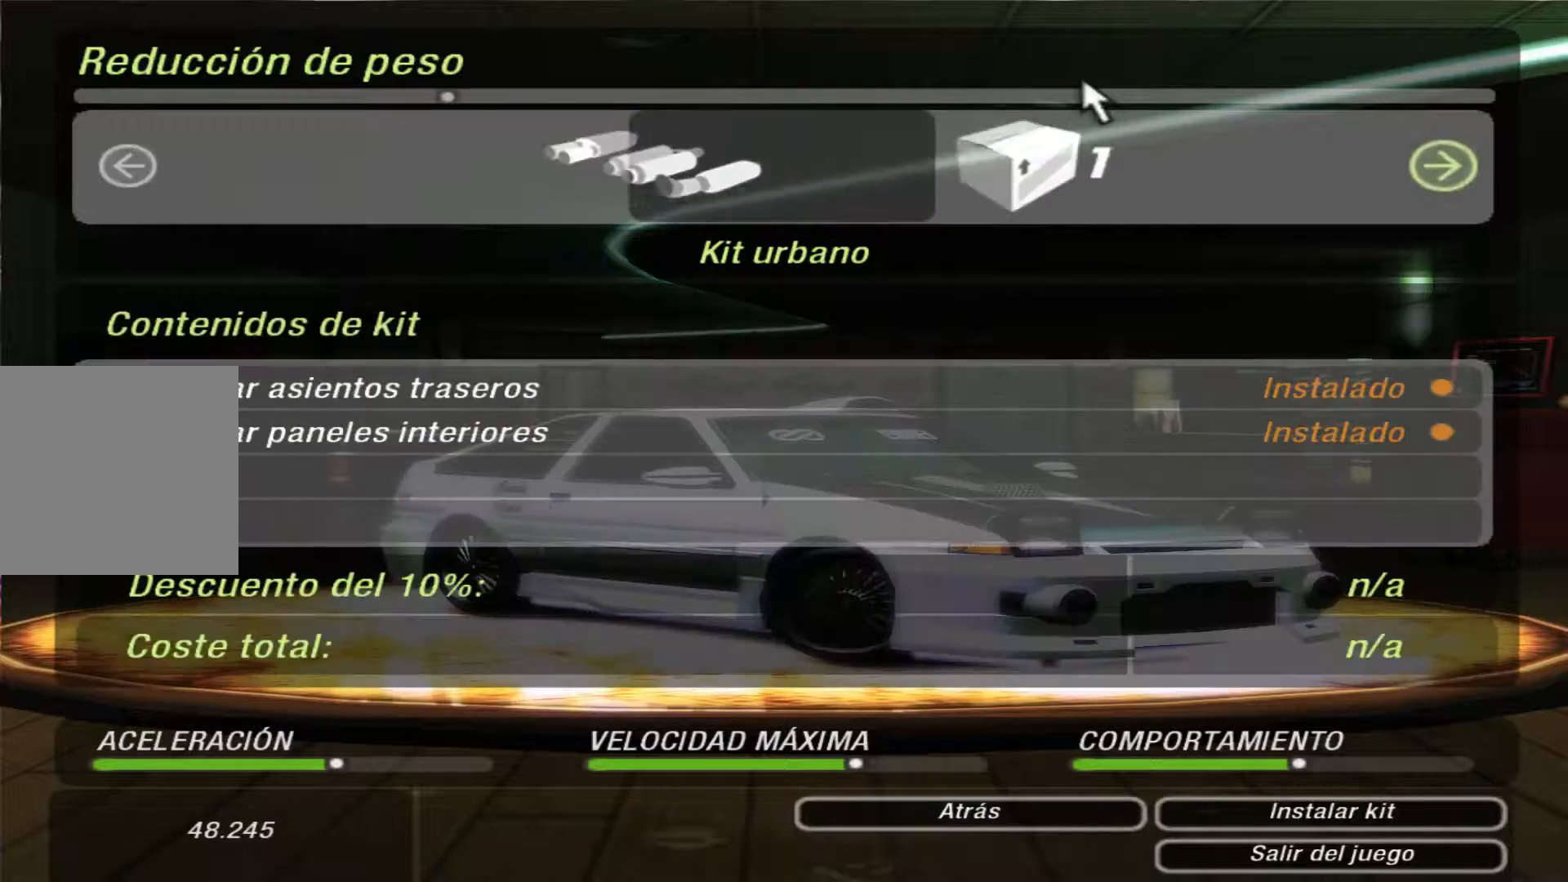
{"dt_ms": 500, "buttons": ["DPAD_RIGHT"], "left_stick": "center", "right_stick": "center", "events": [[33, "DPAD_RIGHT", "up"], [133, "DPAD_RIGHT", "down"], [333, "DPAD_RIGHT", "up"], [467, "DPAD_RIGHT", "down"]]}
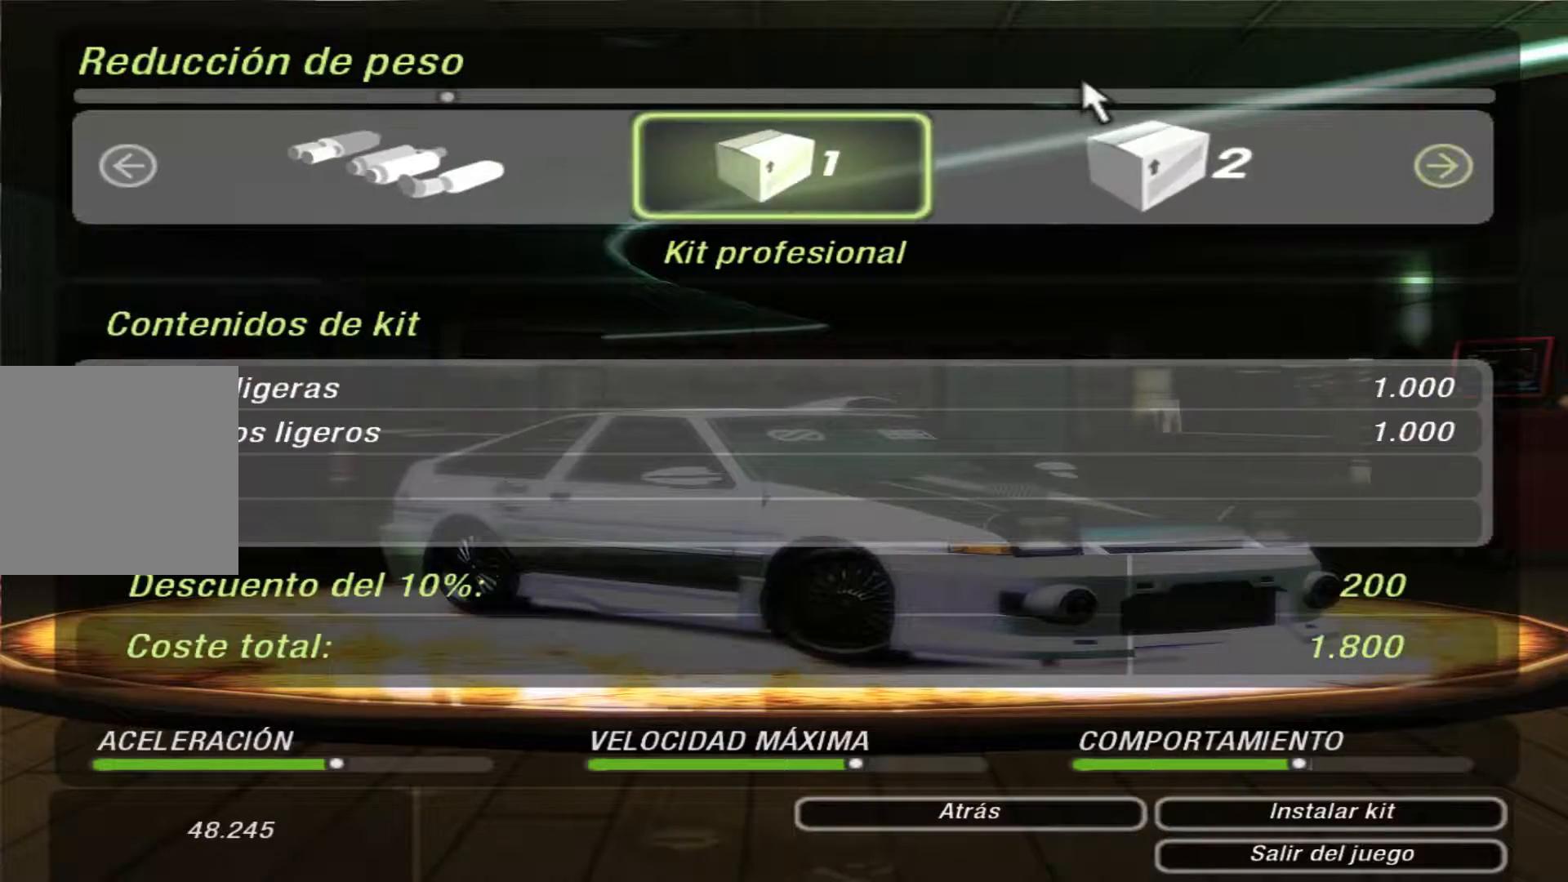
{"dt_ms": 1000, "buttons": ["A"], "left_stick": "center", "right_stick": "center"}
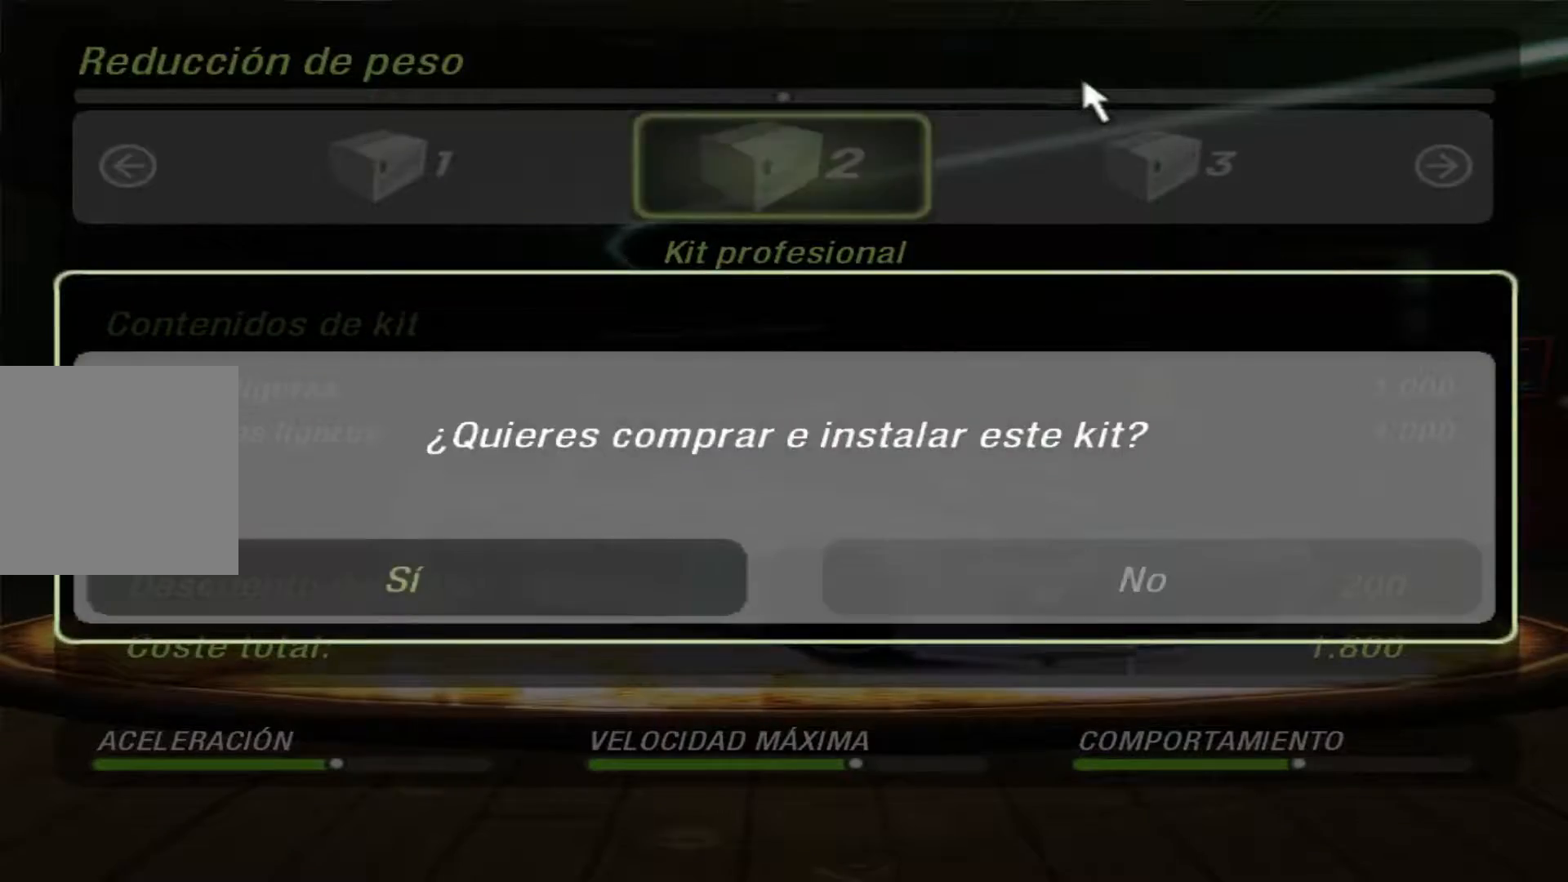
{"dt_ms": 500, "buttons": [], "left_stick": "center", "right_stick": "center", "events": [[100, "A", "up"]]}
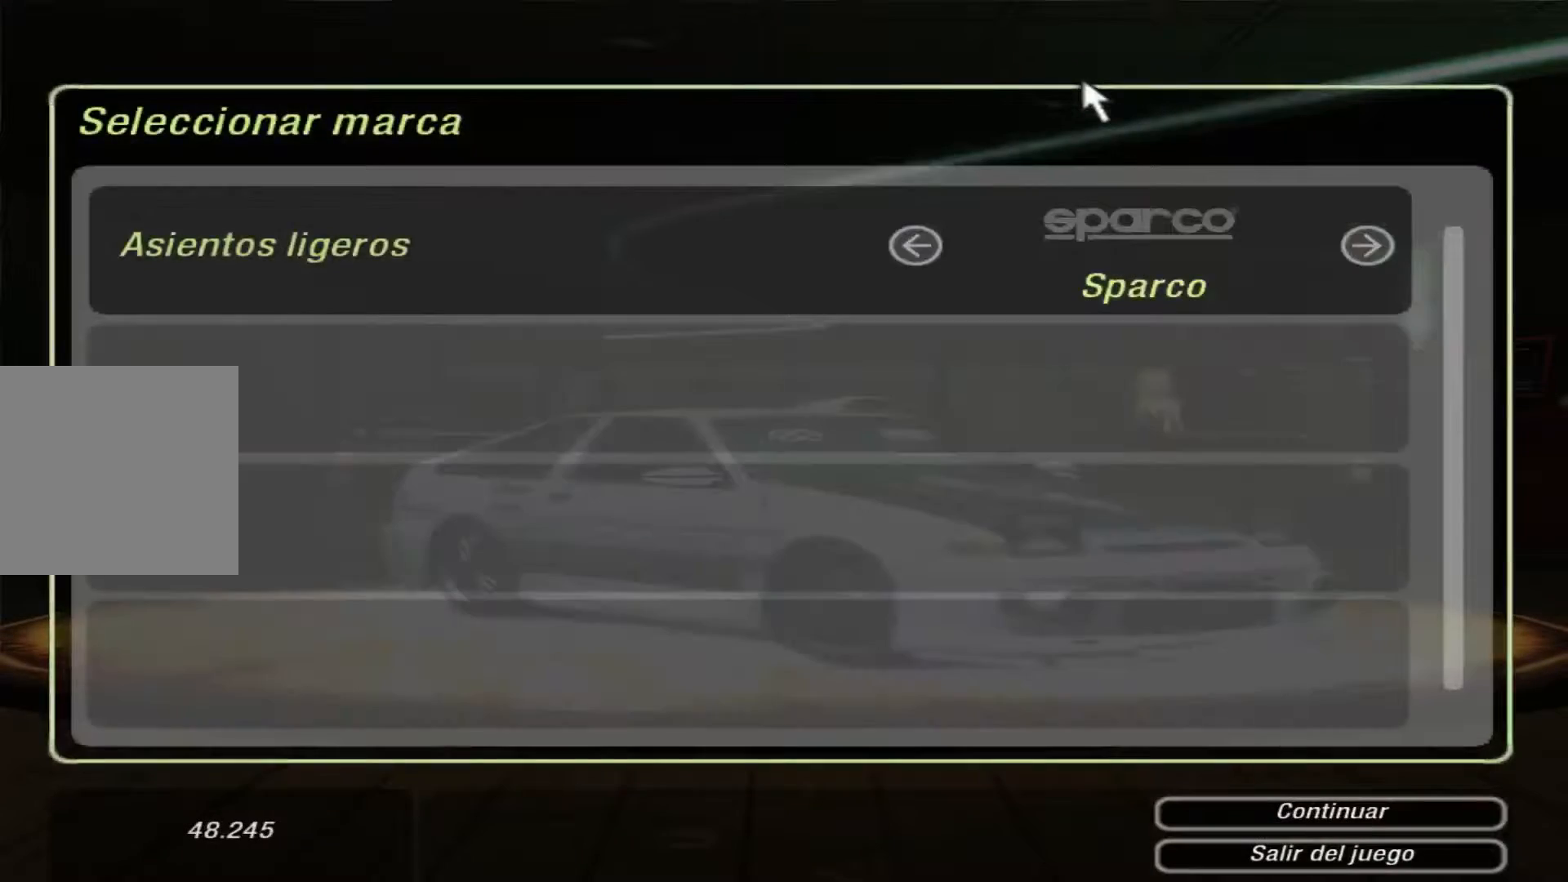
{"dt_ms": 500, "buttons": ["DPAD_RIGHT"], "left_stick": "center", "right_stick": "center", "events": [[200, "DPAD_RIGHT", "down"], [333, "DPAD_RIGHT", "up"], [500, "DPAD_RIGHT", "down"]]}
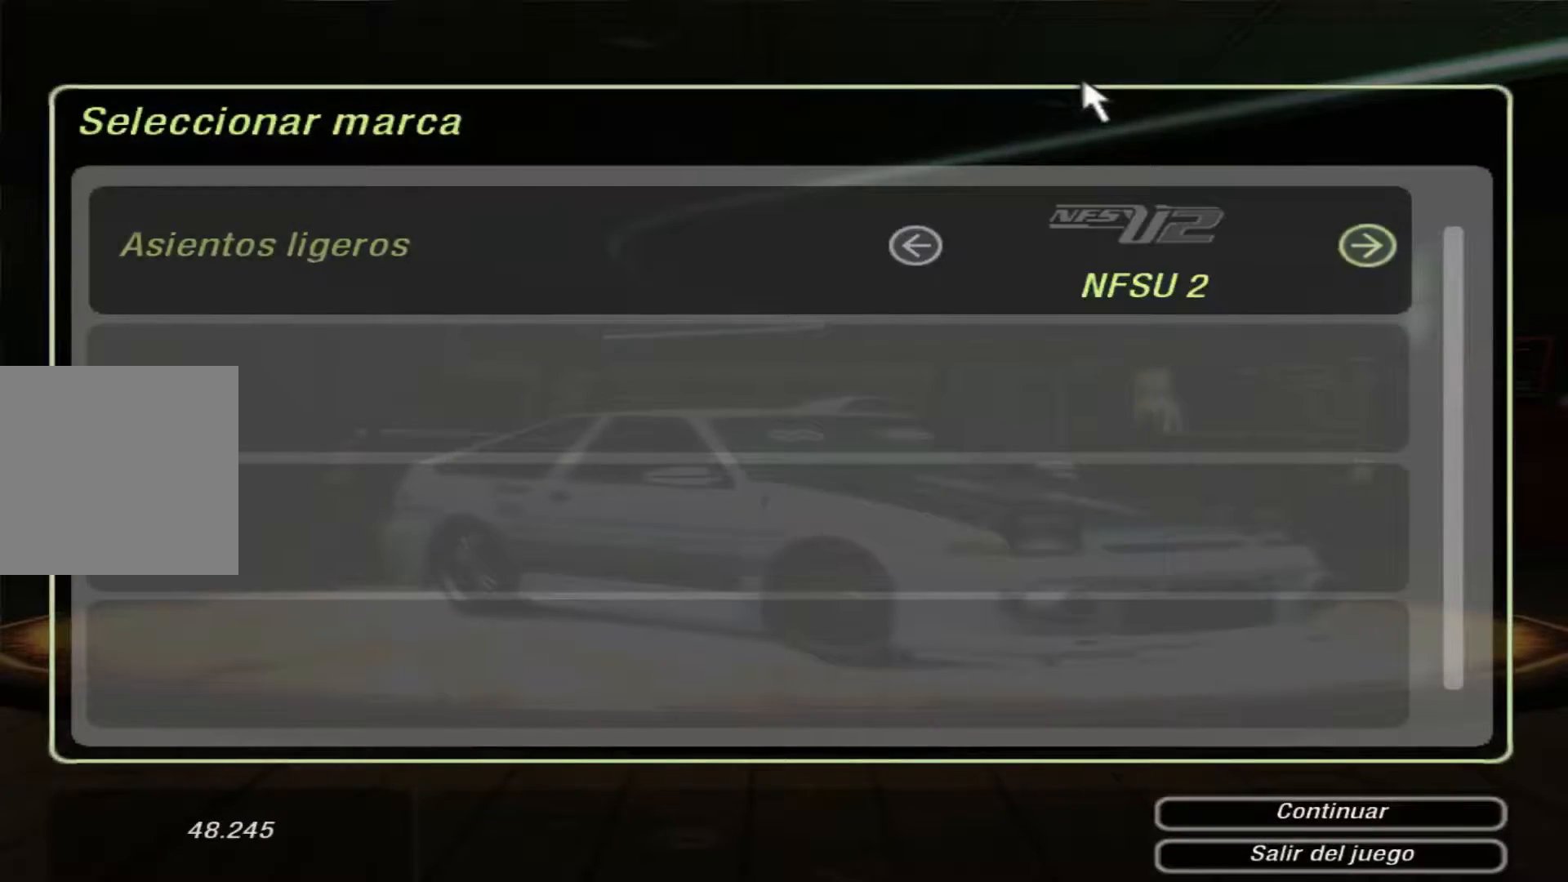
{"dt_ms": 500, "buttons": ["A"], "left_stick": "center", "right_stick": "center", "events": [[167, "DPAD_RIGHT", "up"], [500, "A", "down"]]}
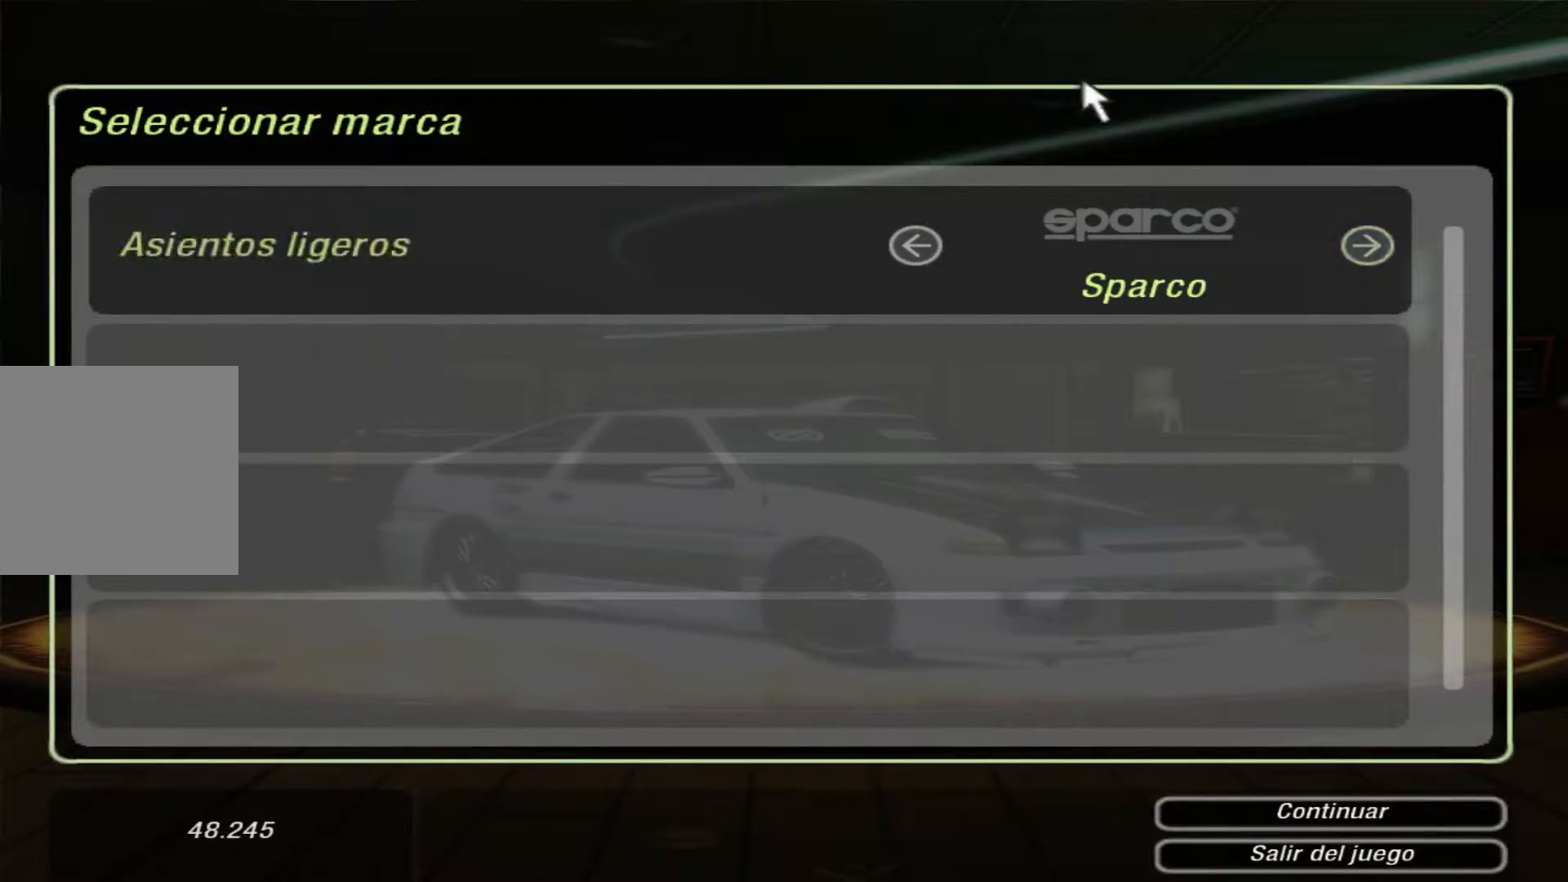
{"dt_ms": 500, "buttons": [], "left_stick": "center", "right_stick": "center", "events": [[133, "A", "up"]]}
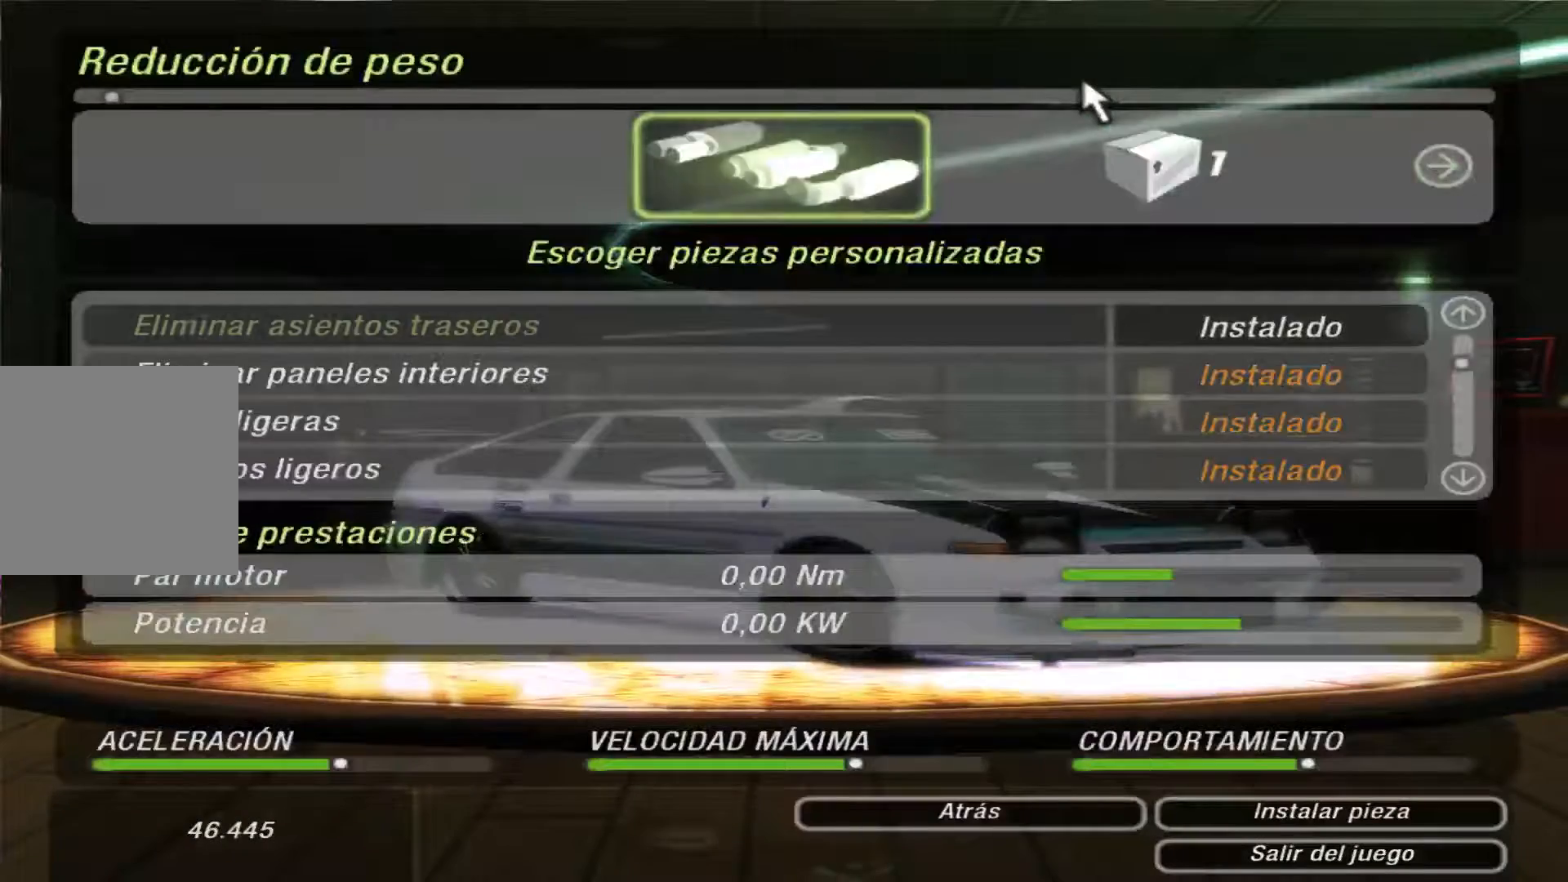
{"dt_ms": 500, "buttons": ["B"], "left_stick": "center", "right_stick": "center", "events": [[100, "DPAD_RIGHT", "down"], [233, "DPAD_RIGHT", "up"], [433, "B", "down"]]}
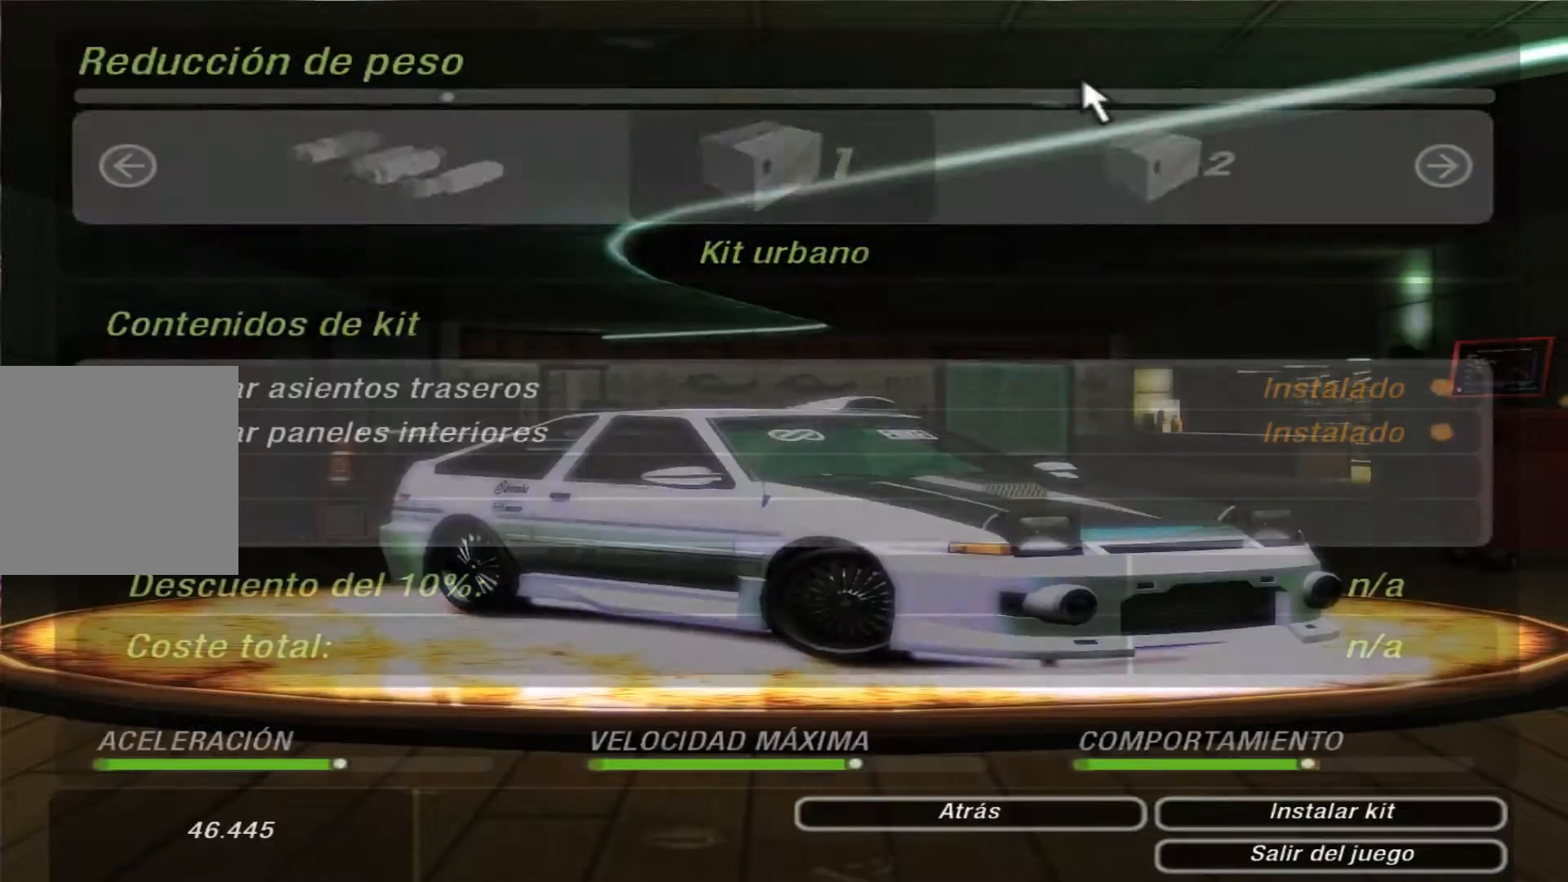
{"dt_ms": 500, "buttons": [], "left_stick": "center", "right_stick": "center", "events": [[67, "B", "up"], [267, "DPAD_RIGHT", "down"], [433, "DPAD_RIGHT", "up"]]}
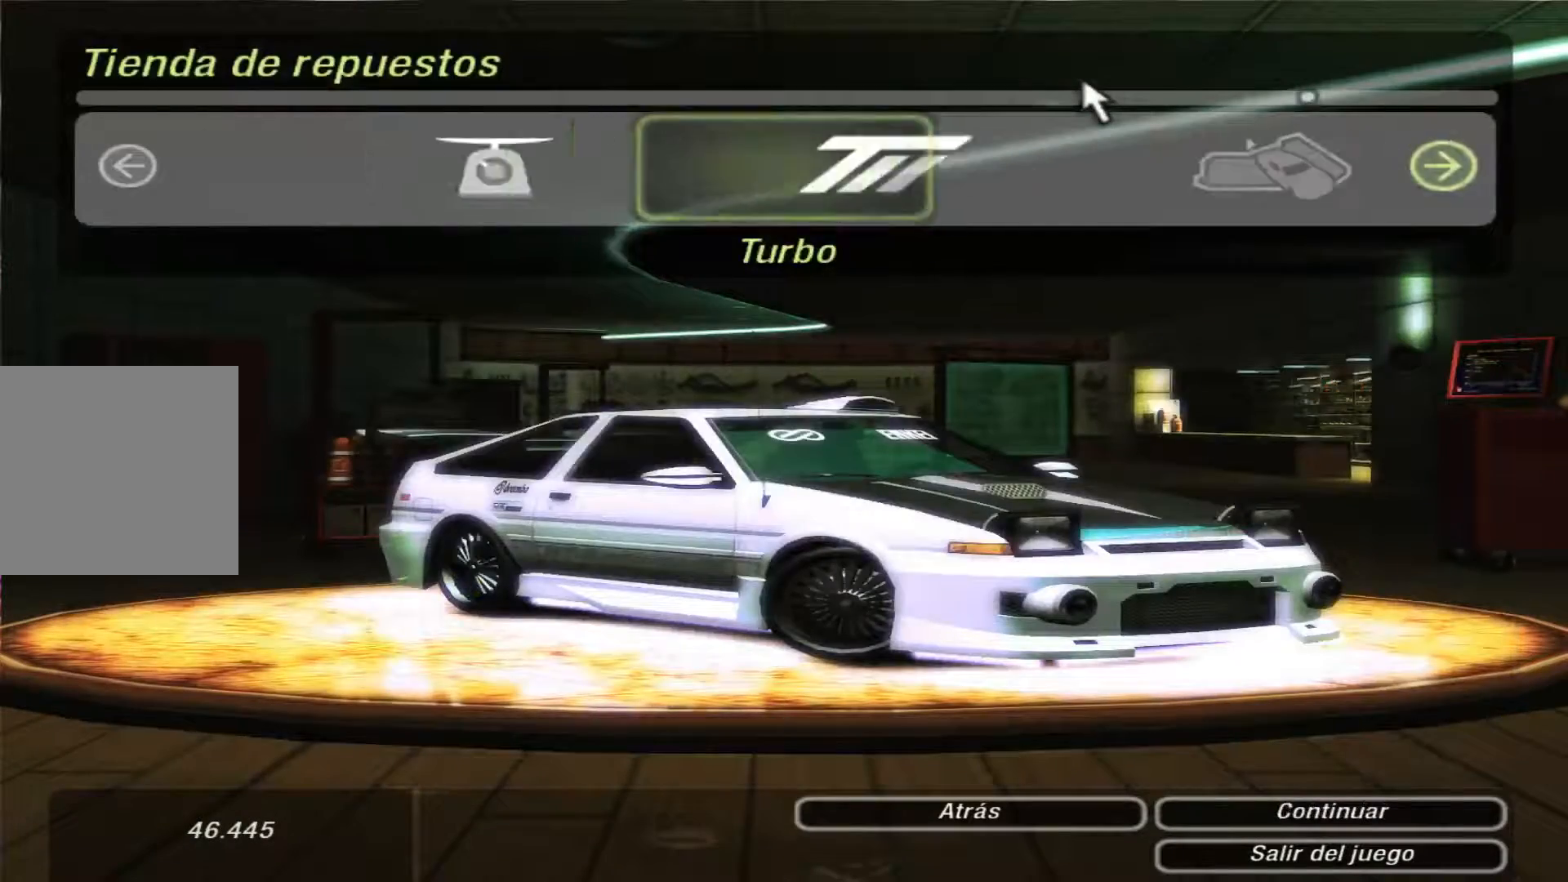
{"dt_ms": 500, "buttons": [], "left_stick": "center", "right_stick": "center", "events": [[200, "A", "down"], [300, "A", "up"]]}
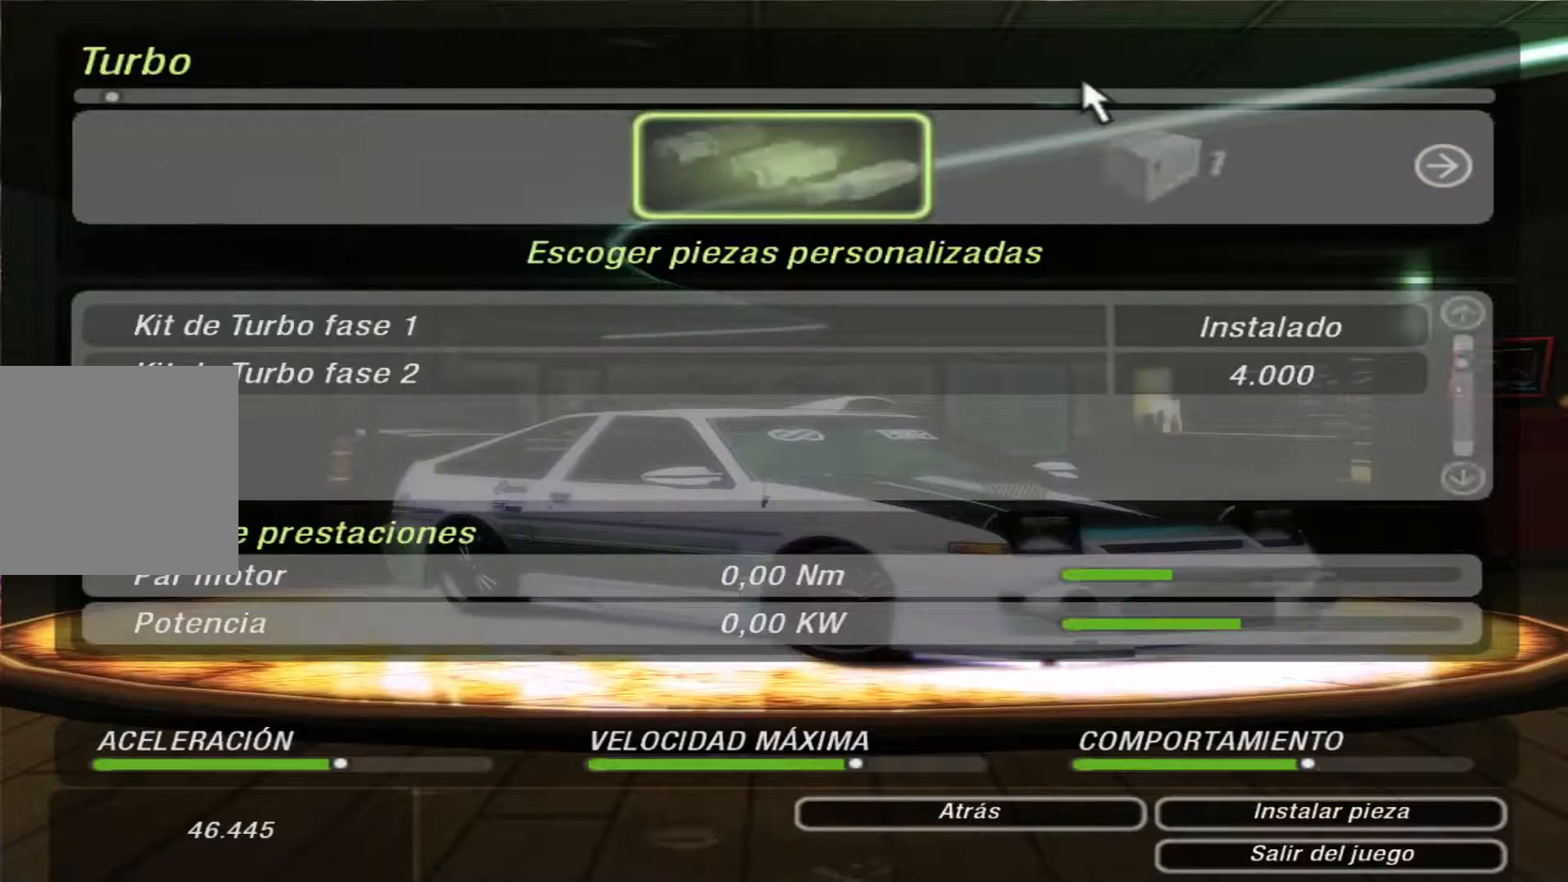
{"dt_ms": 500, "buttons": ["DPAD_RIGHT"], "left_stick": "center", "right_stick": "center", "events": [[67, "DPAD_RIGHT", "down"], [267, "DPAD_RIGHT", "up"], [467, "DPAD_RIGHT", "down"]]}
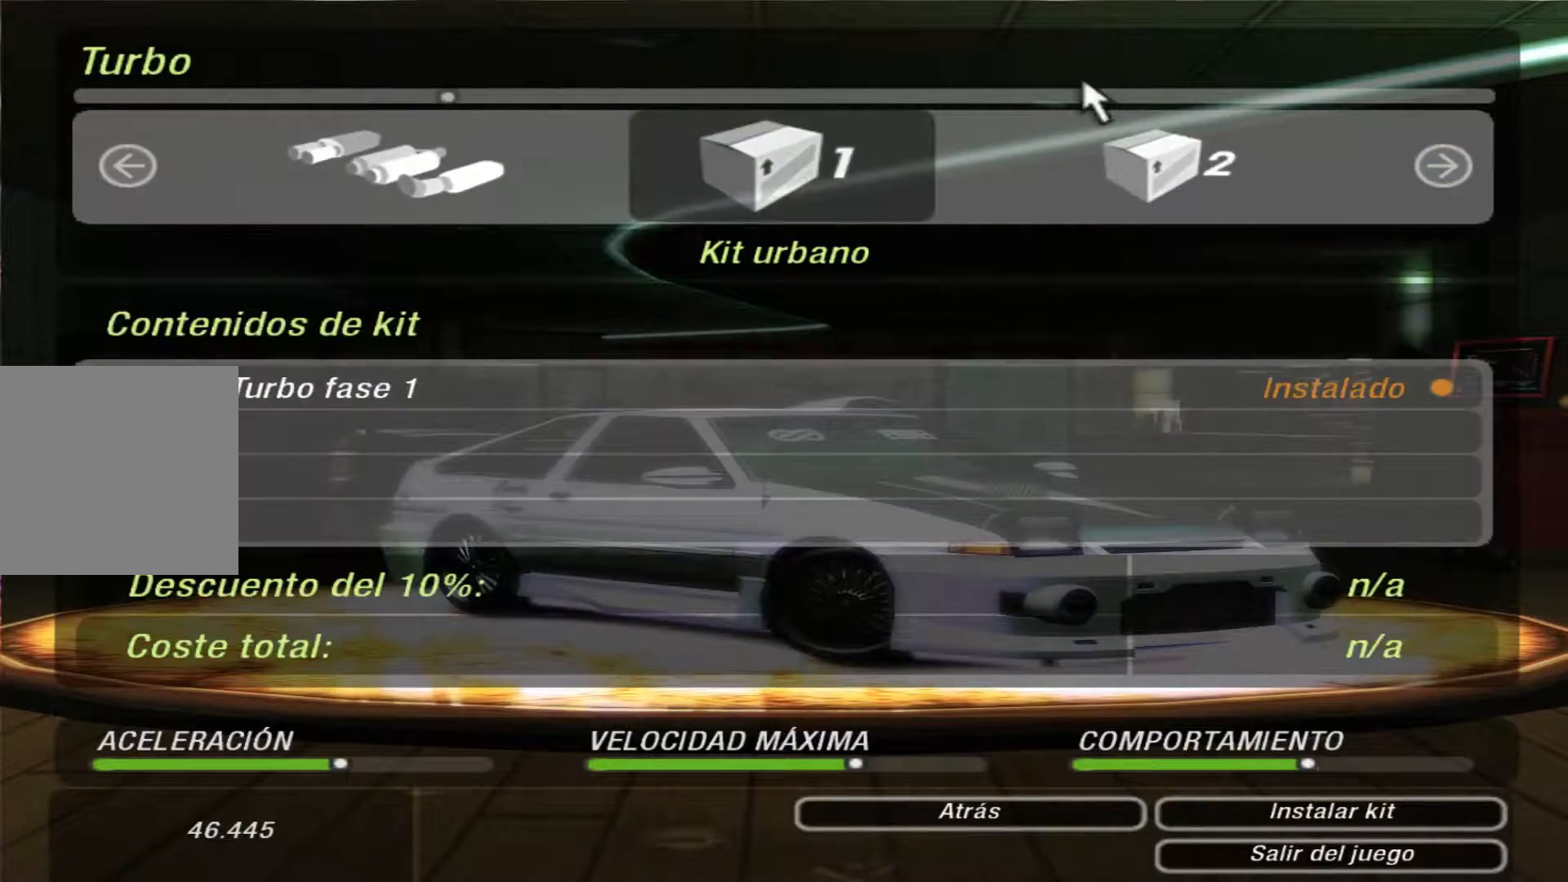
{"dt_ms": 500, "buttons": ["A"], "left_stick": "center", "right_stick": "center", "events": [[133, "DPAD_RIGHT", "up"], [367, "A", "down"]]}